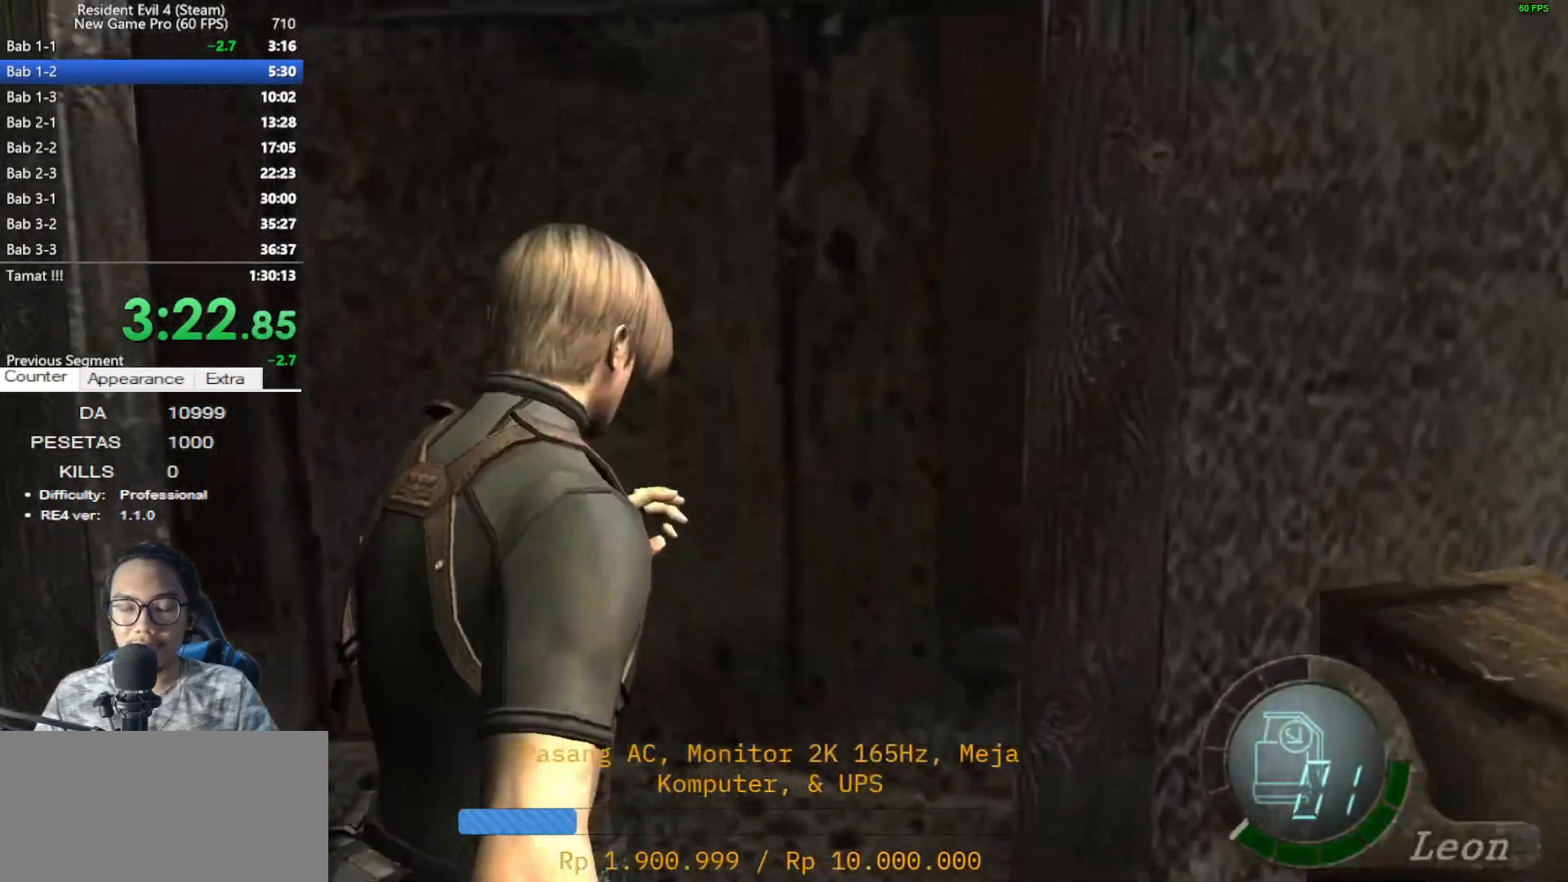
Gameplay with keyboard and mouse; each line is a JSON object with the keys and mouse buttons held at the frame after it. "events" lists presses ("down") and releases ("up") of "1", "2", "3", "4", "5", "a", "alt", "c", "caps_lock", "ctrl", "d", "e", "f", "g", "q", "r", "s", "shift", "space", "t", "tab", "v", "w", "x", "z", "mouse_left", "mouse_wheel" and "mouse_right" between this image and that frame as [ms after this image, input, new state], when the widget could be followed in between. "mouse_left", "mouse_wheel", "mouse_right" = the "left", "wheel", "right" buttons of the "mouse" list. No other keys are recorded. "wheel" means that the mouse wheel is clicked or scrolled. Not read: mouse_move.
{"keys": ["shift", "w"], "mouse": [], "events": [[50, "e", "up"], [133, "e", "down"], [233, "e", "up"], [333, "e", "down"], [417, "e", "up"]]}
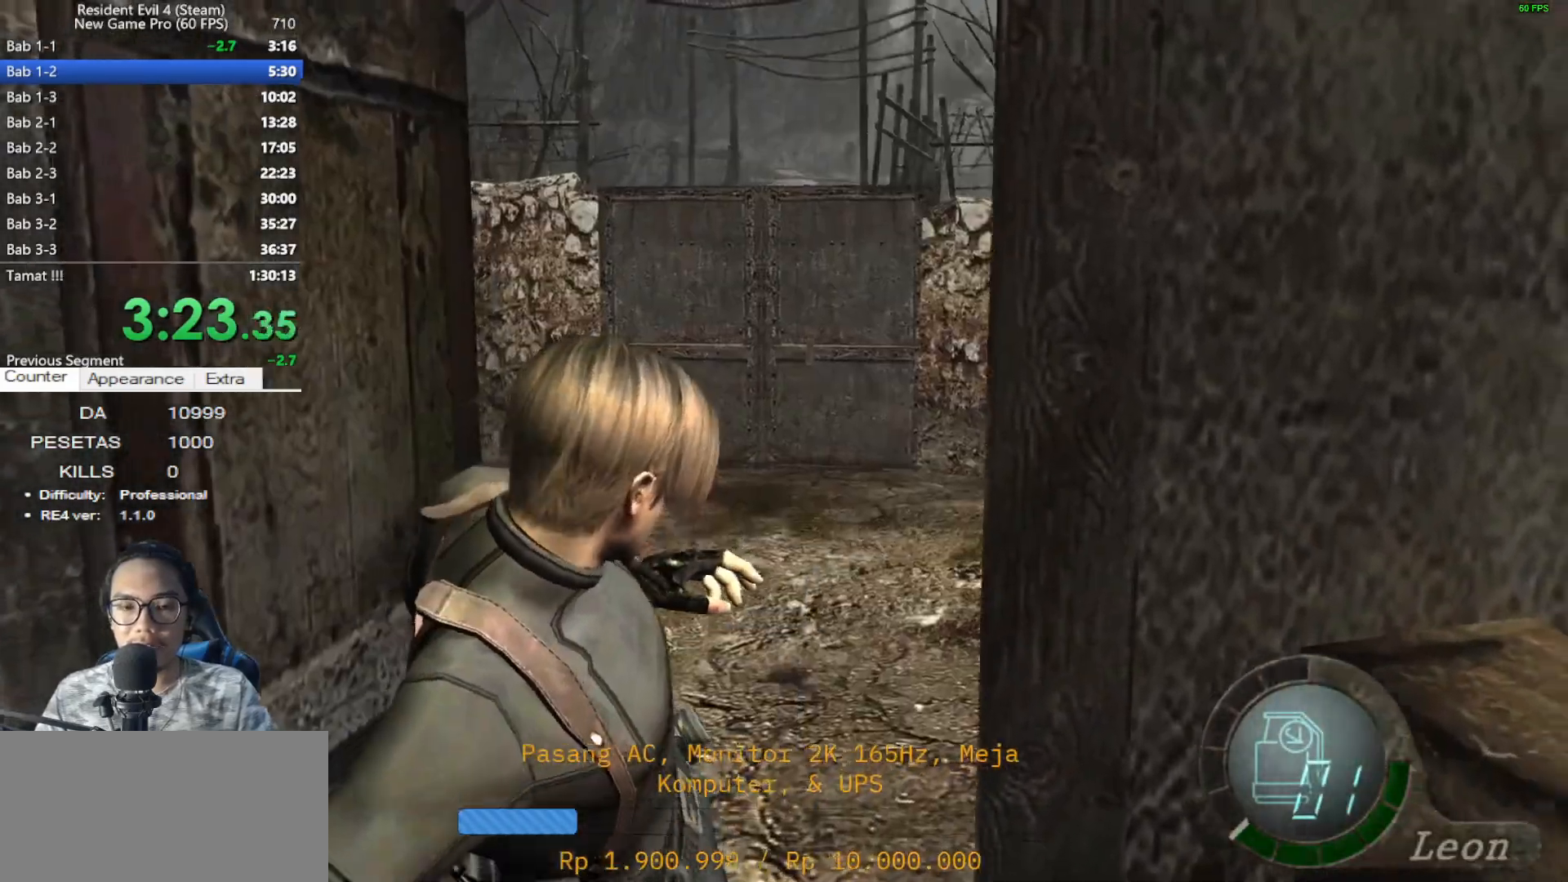
{"keys": ["shift", "w"], "mouse": [], "events": [[17, "e", "down"], [117, "e", "up"], [200, "e", "down"], [300, "e", "up"], [383, "e", "down"], [483, "e", "up"]]}
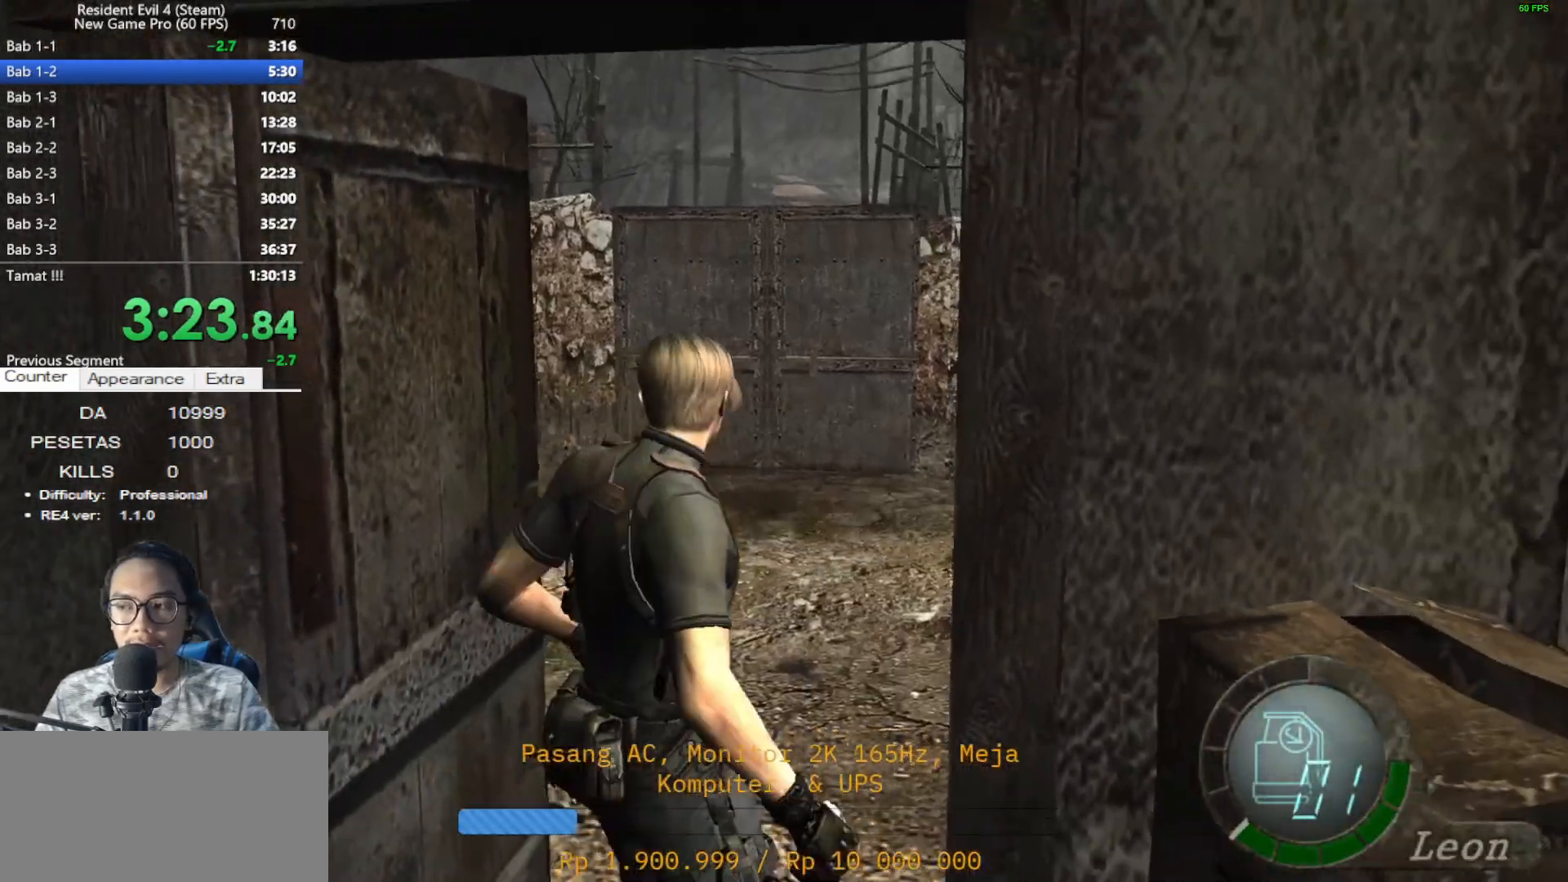
{"keys": ["e", "shift", "w"], "mouse": [], "events": [[83, "e", "down"], [217, "e", "up"], [317, "e", "down"], [400, "e", "up"], [500, "e", "down"]]}
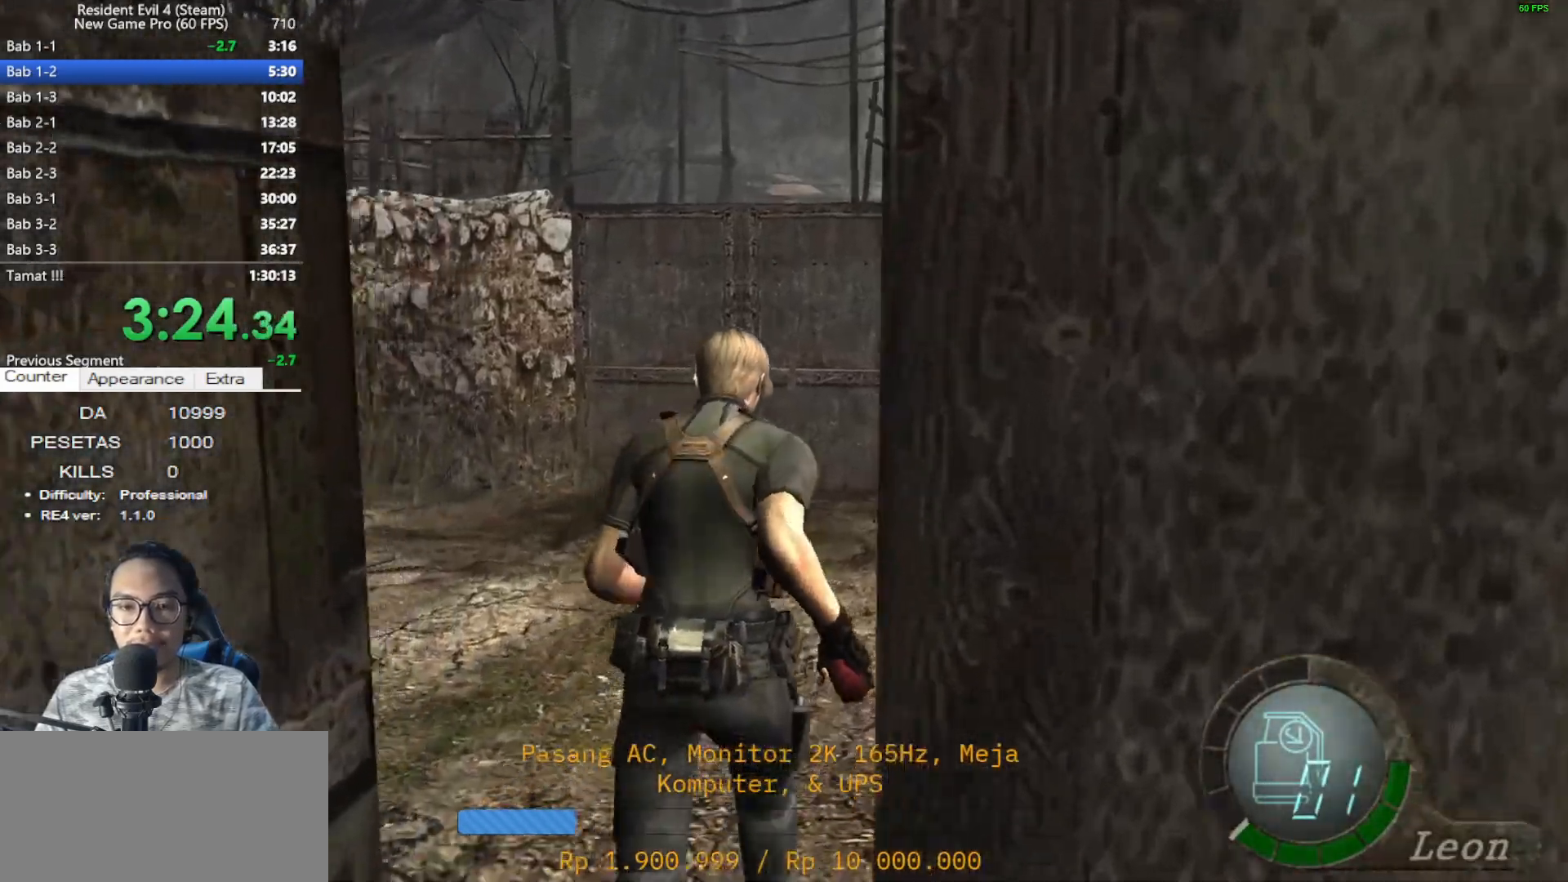
{"keys": ["shift", "w"], "mouse": [], "events": [[100, "e", "up"], [183, "e", "down"], [283, "a", "down"], [283, "e", "up"], [383, "a", "up"], [383, "e", "down"], [467, "e", "up"]]}
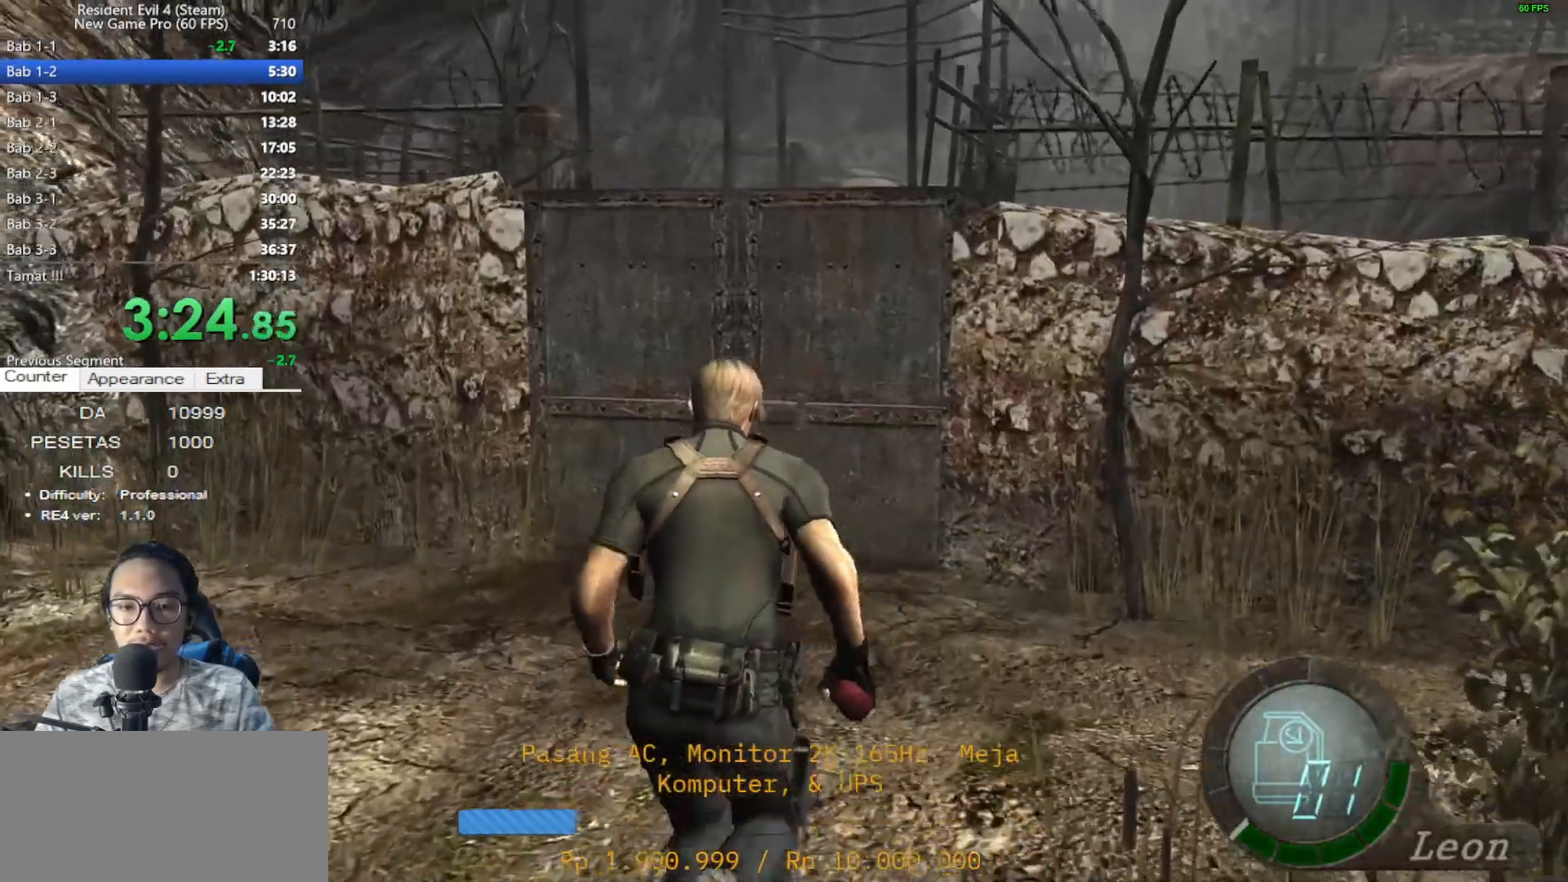
{"keys": ["e", "shift", "w"], "mouse": [], "events": [[67, "e", "down"], [150, "e", "up"], [250, "e", "down"], [350, "e", "up"], [433, "e", "down"]]}
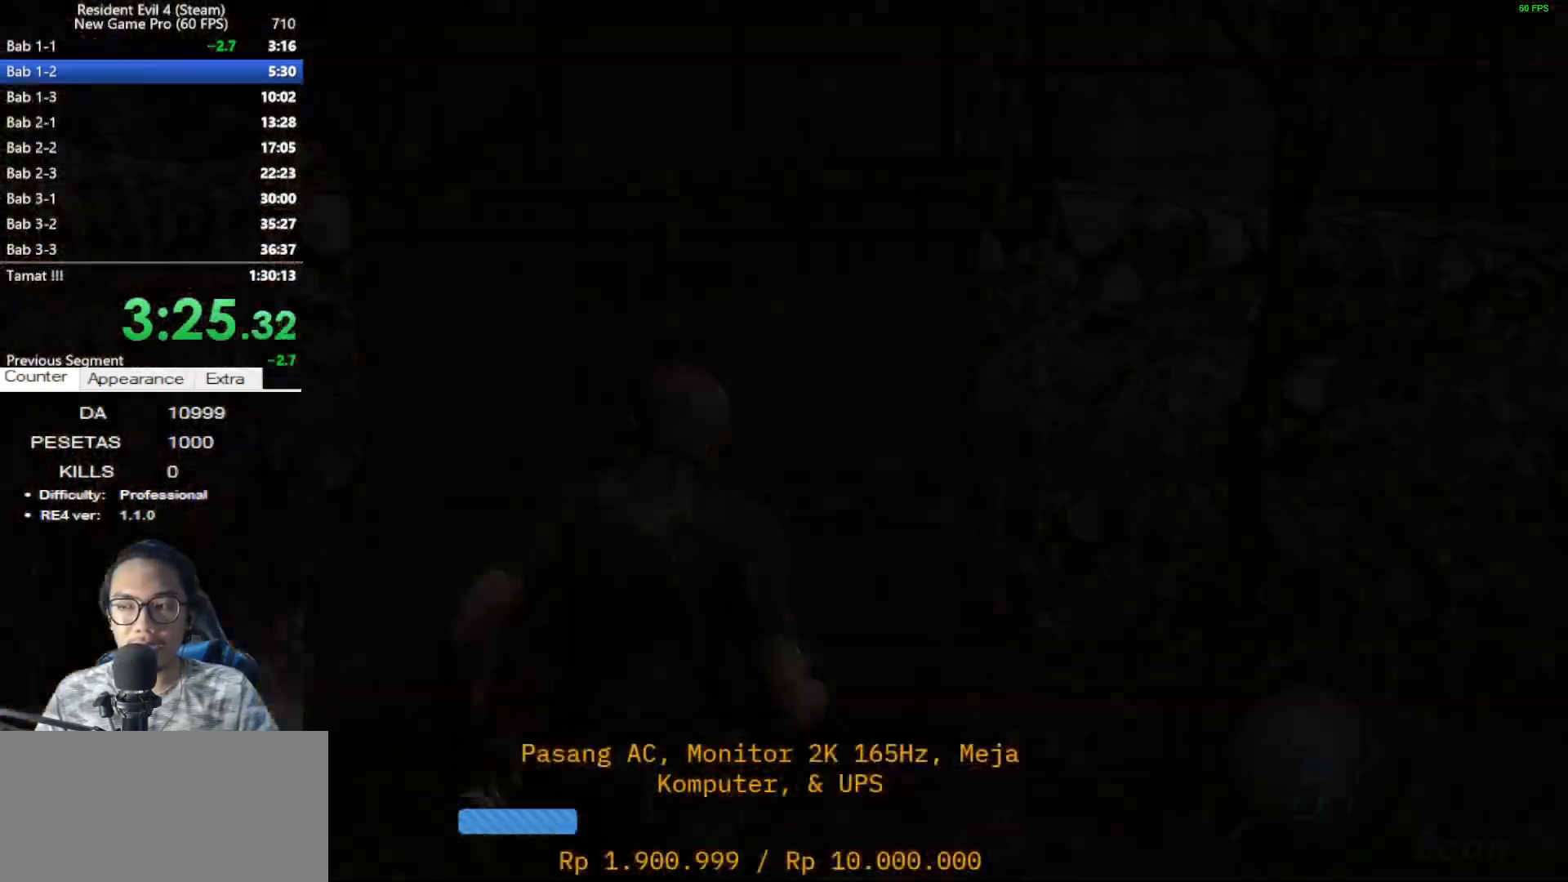
{"keys": ["e", "shift", "w"], "mouse": [], "events": [[33, "e", "up"], [117, "e", "down"], [217, "e", "up"], [317, "e", "down"], [417, "e", "up"], [500, "e", "down"]]}
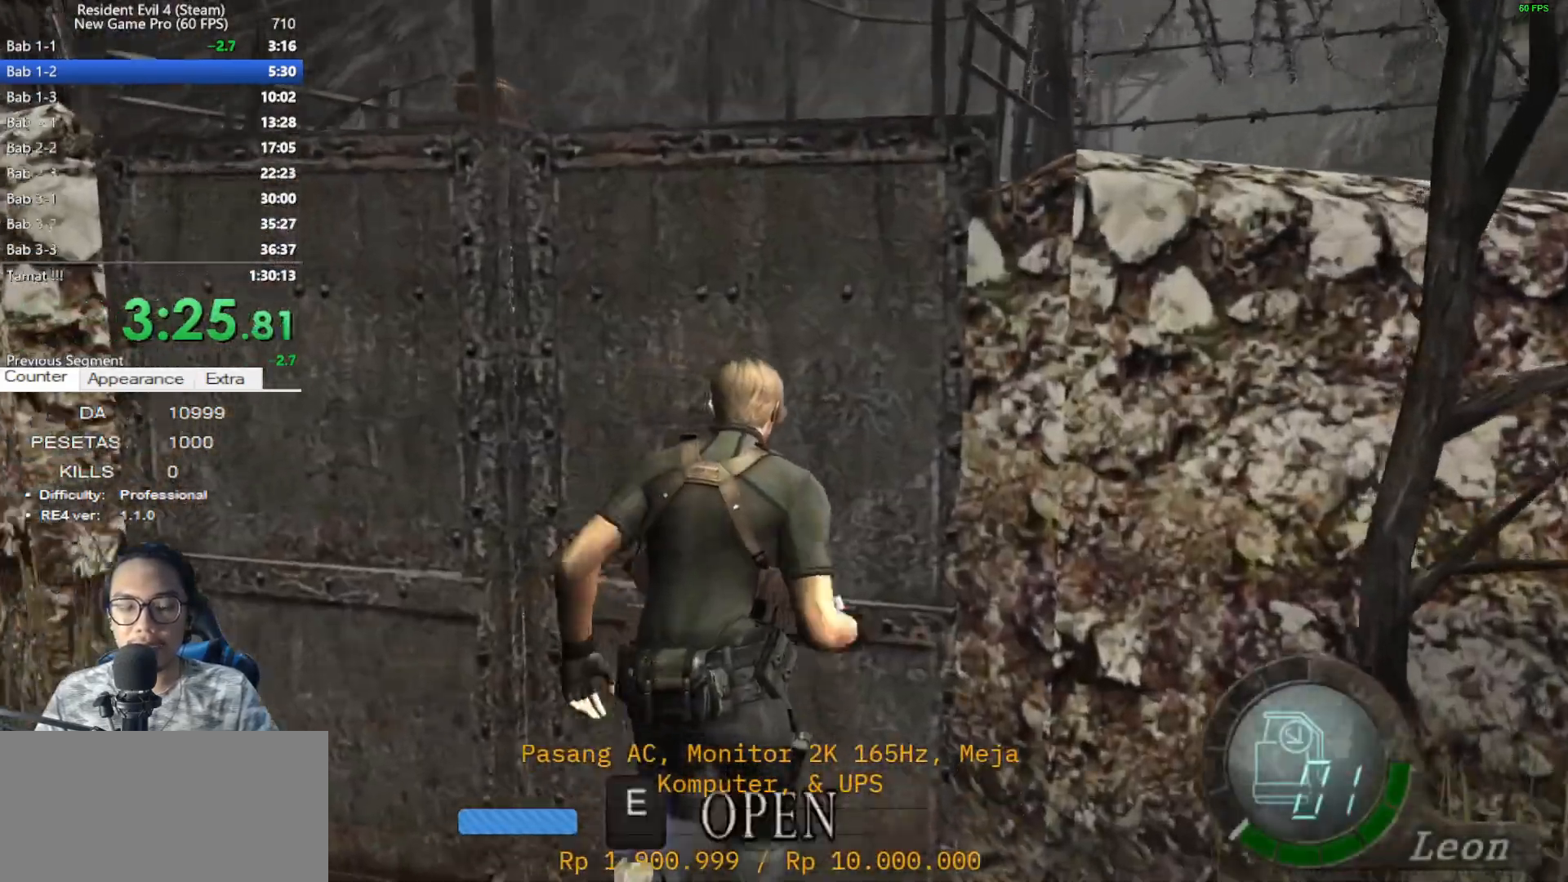
{"keys": ["shift", "w"], "mouse": [], "events": [[100, "e", "up"], [183, "e", "down"], [283, "e", "up"], [333, "e", "down"], [417, "e", "up"]]}
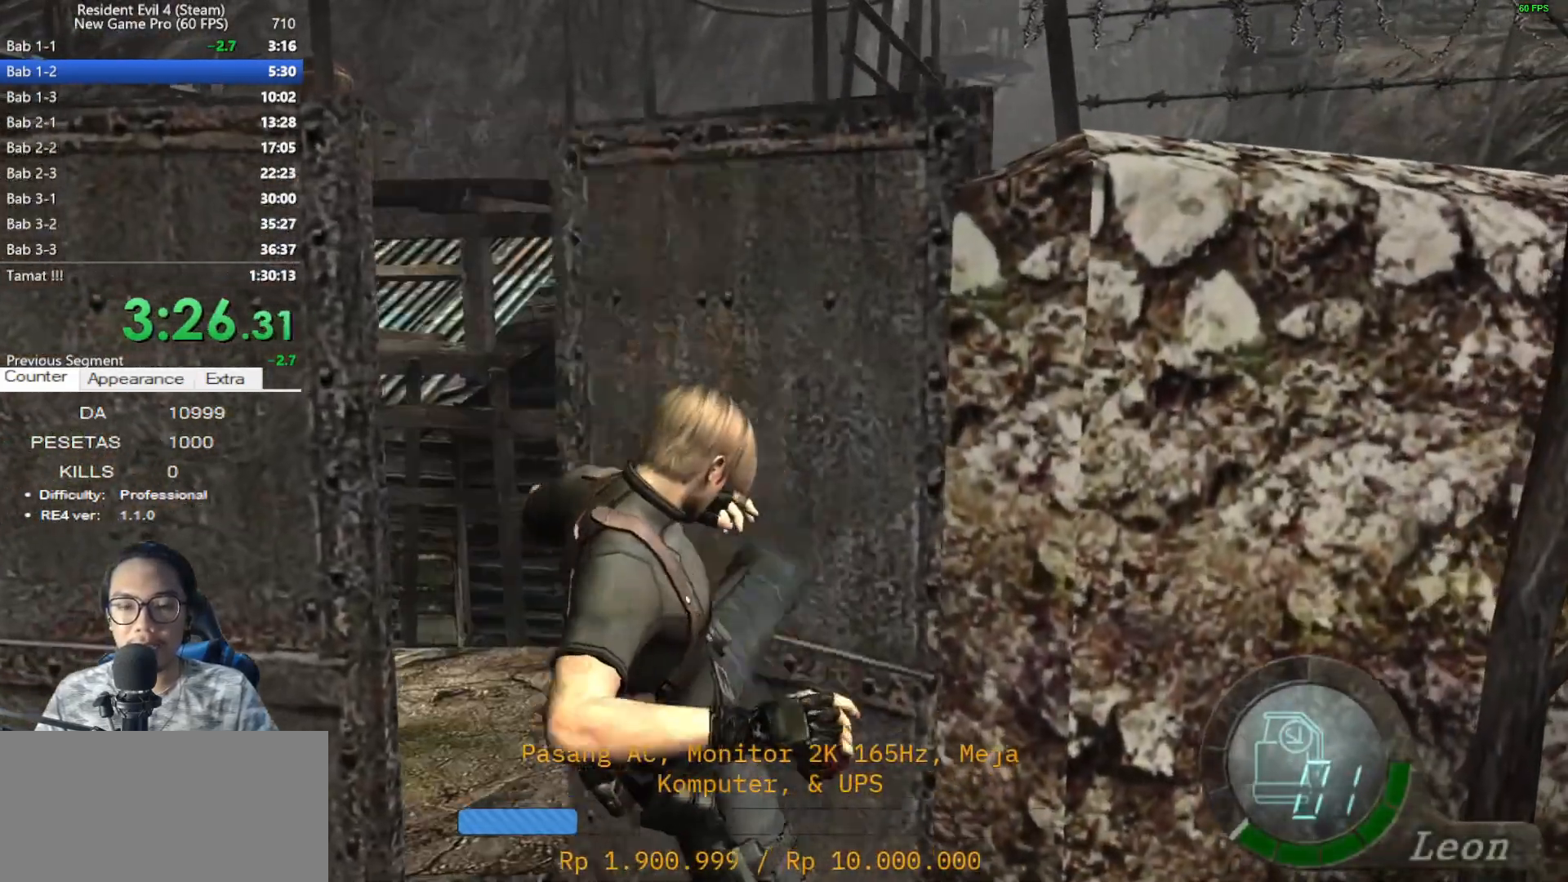
{"keys": ["e", "shift", "w"], "mouse": [], "events": [[17, "e", "down"], [167, "e", "up"], [200, "e", "down"], [300, "e", "up"], [433, "e", "down"]]}
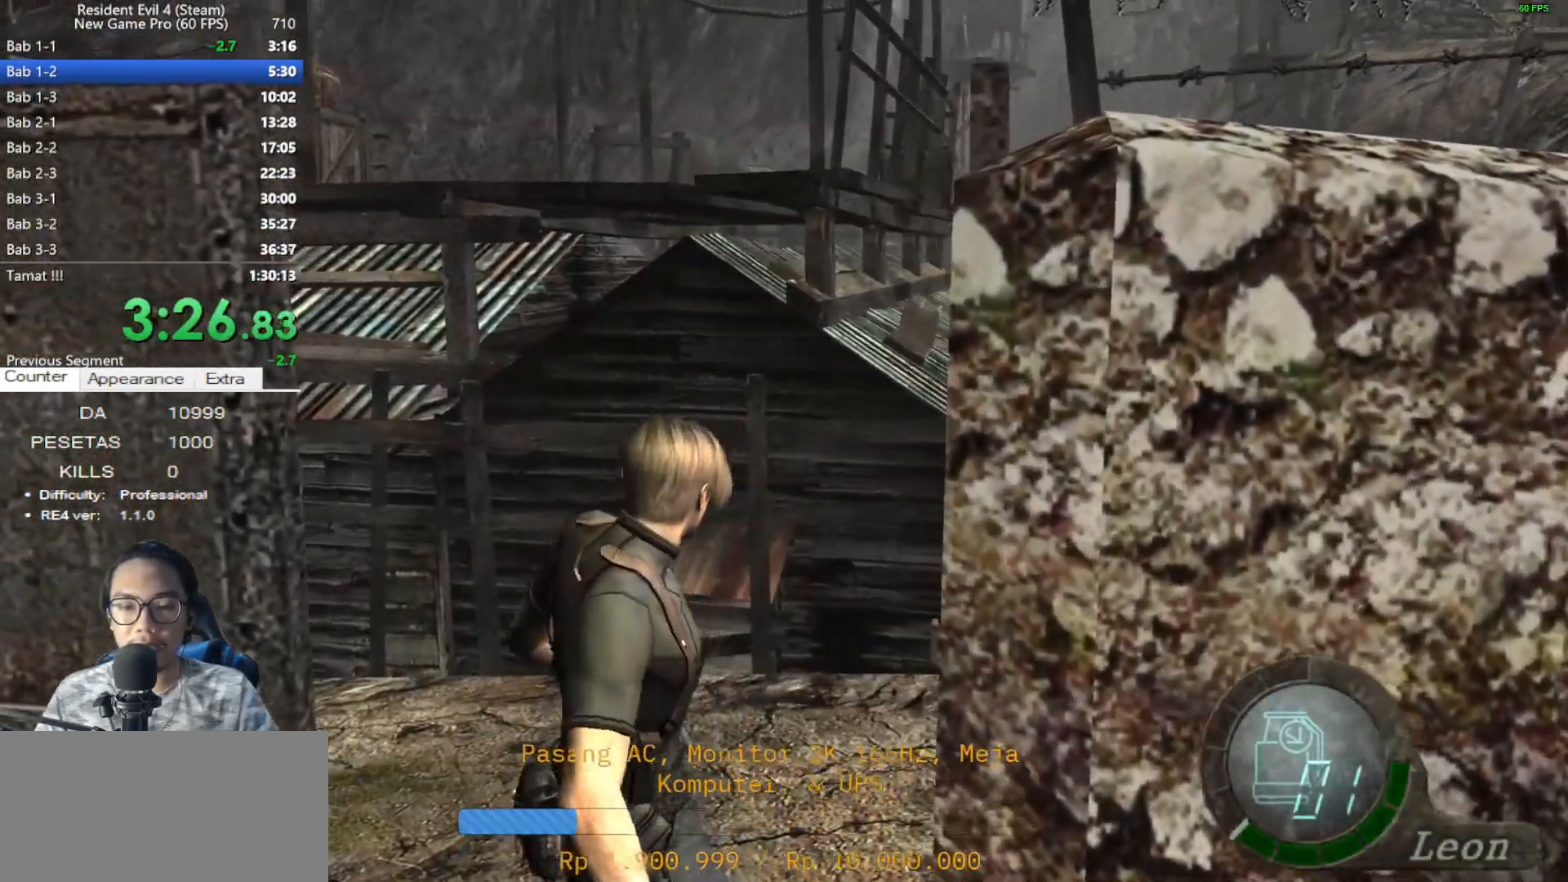
{"keys": ["d", "shift", "w"], "mouse": [], "events": [[33, "e", "up"], [267, "d", "down"]]}
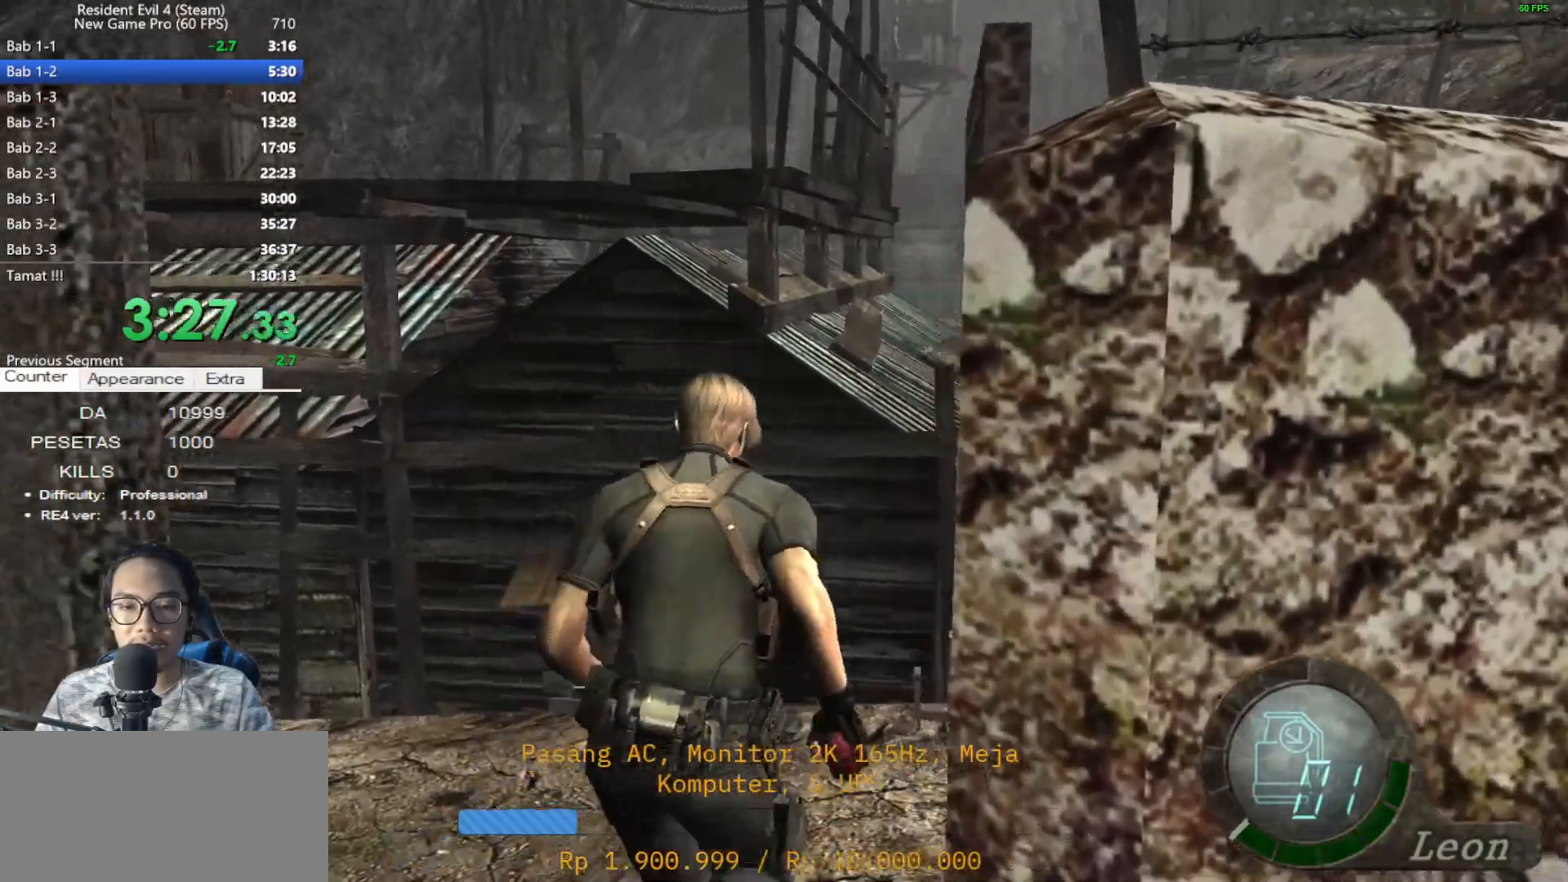
{"keys": ["shift", "w"], "mouse": [], "events": [[467, "d", "up"]]}
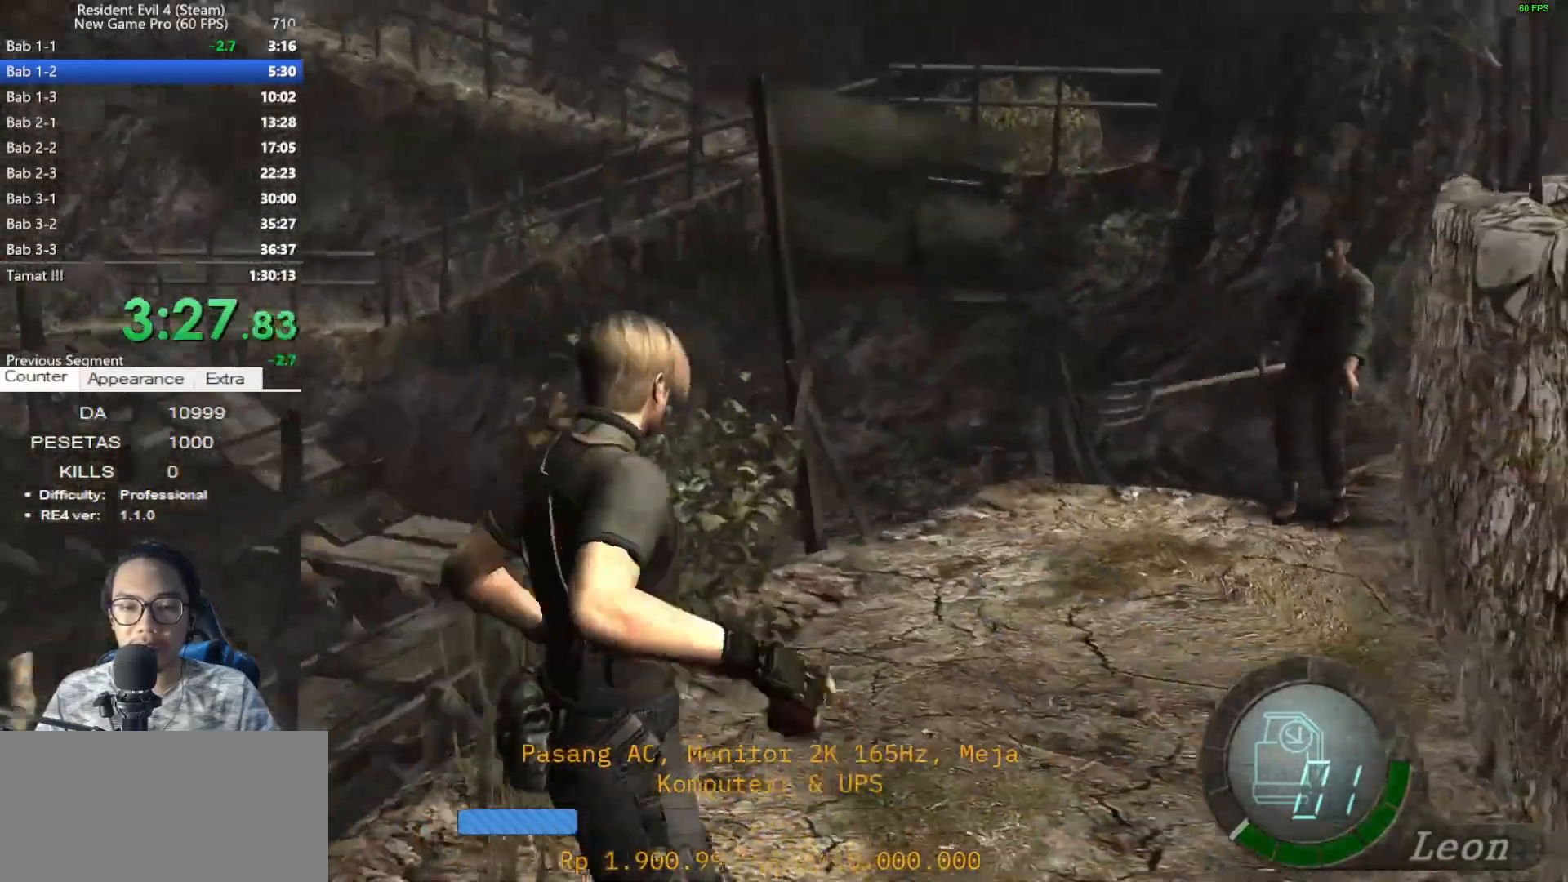
{"keys": ["shift", "w"], "mouse": [], "events": []}
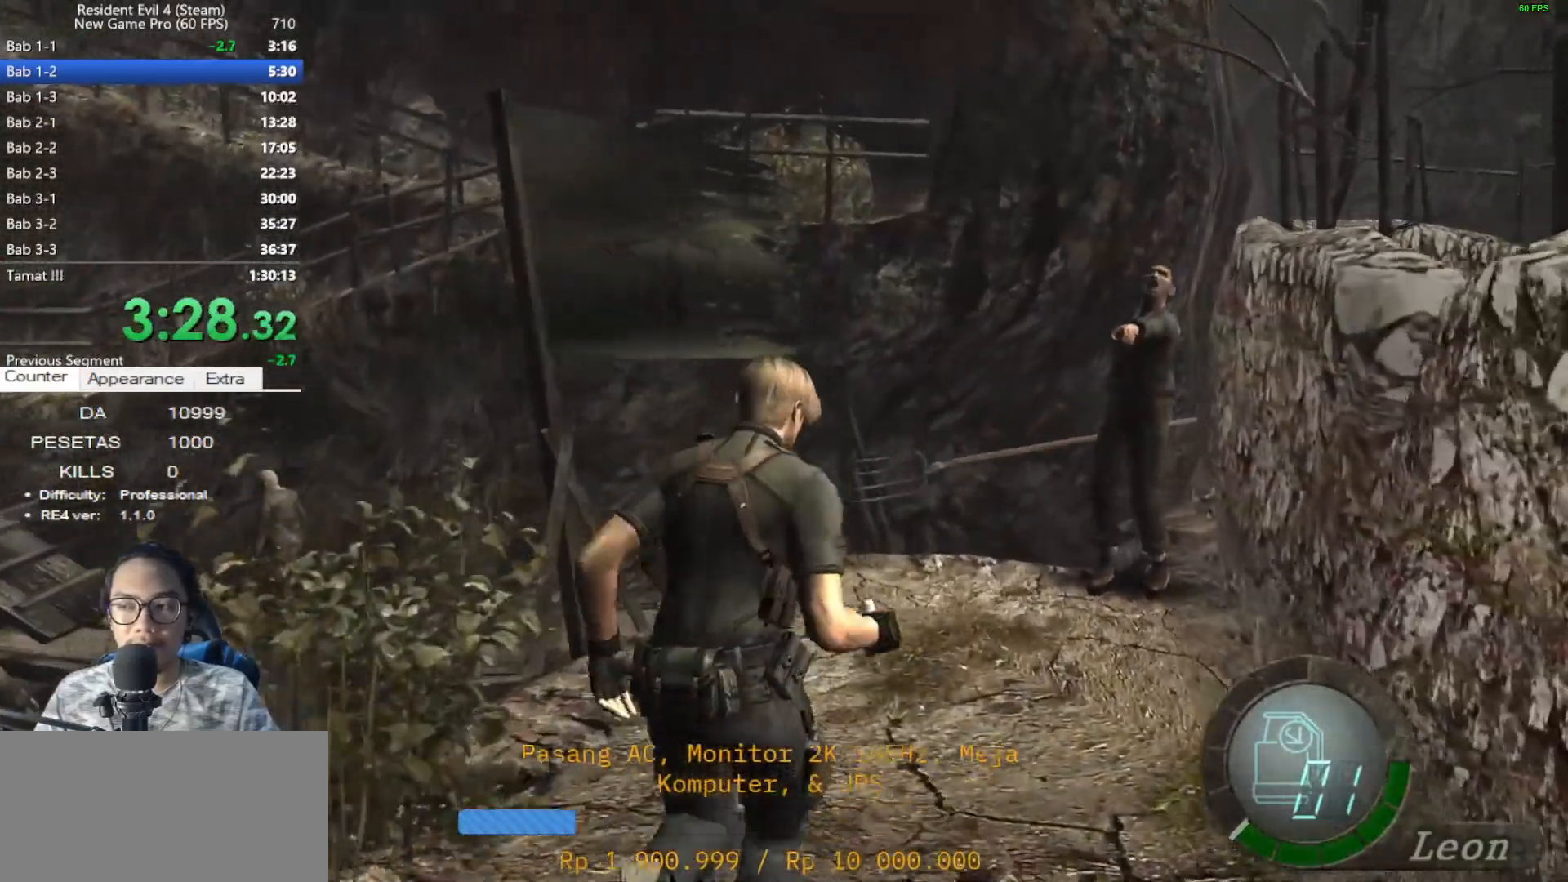
{"keys": ["d", "shift", "w"], "mouse": [], "events": [[450, "d", "down"]]}
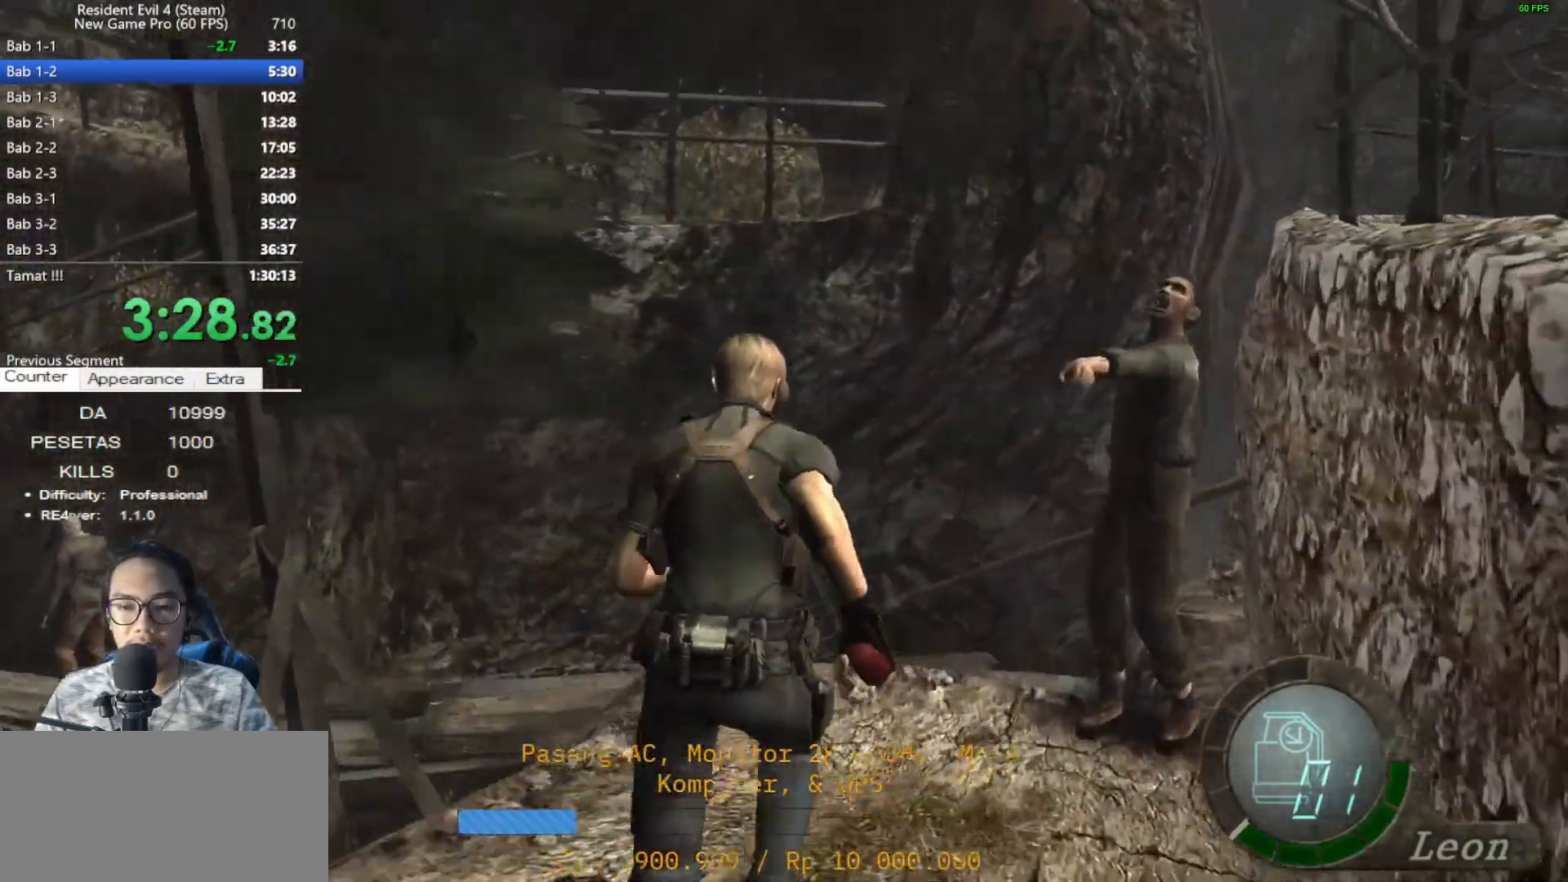
{"keys": ["shift", "w"], "mouse": [], "events": [[50, "d", "up"]]}
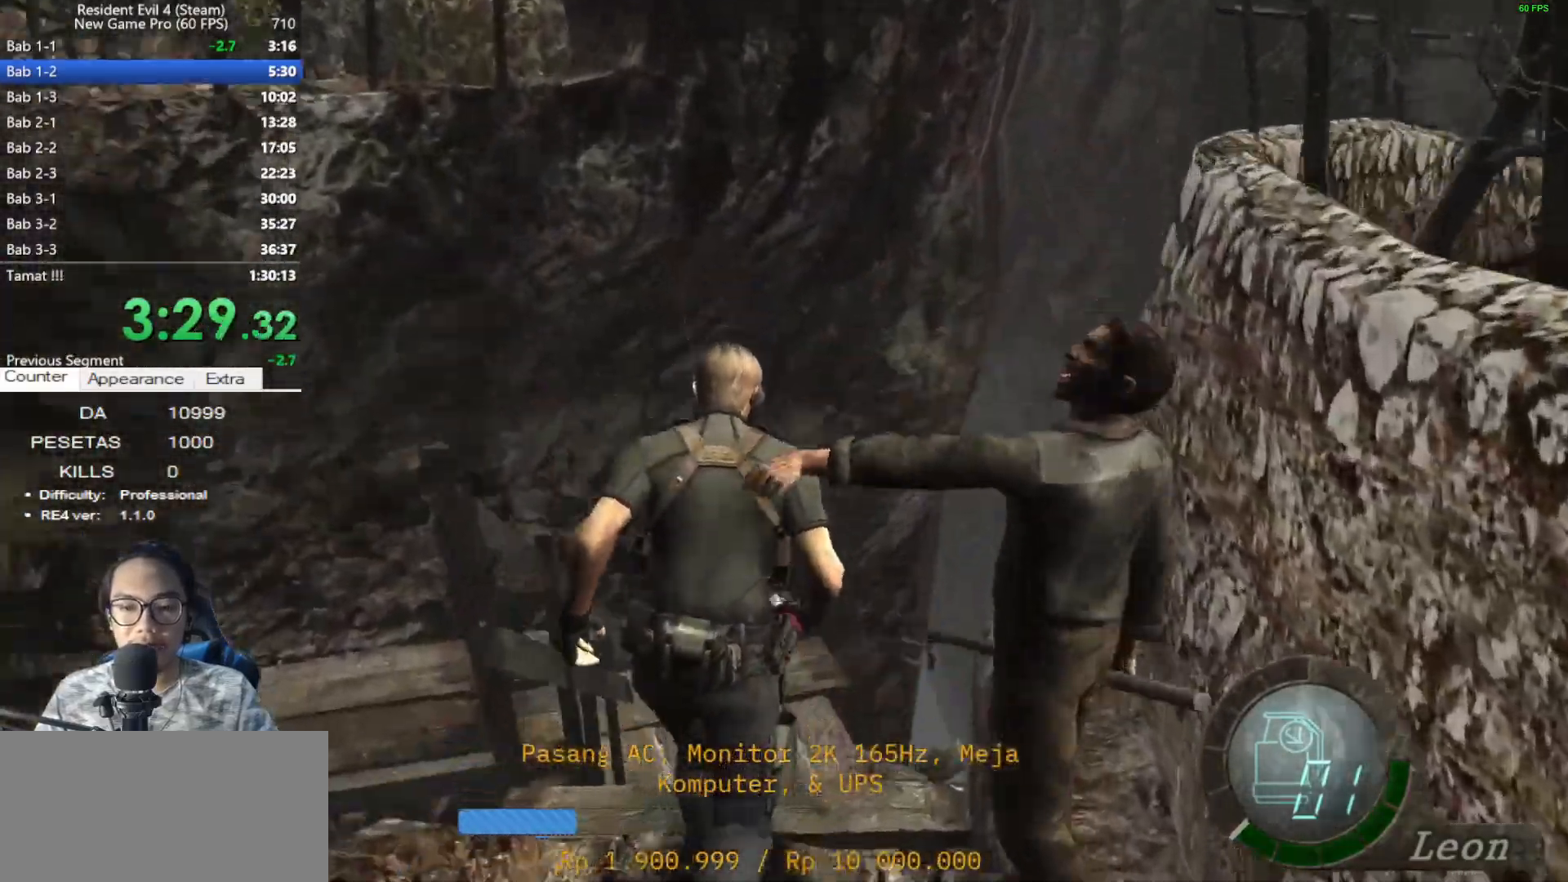
{"keys": ["a", "shift", "w"], "mouse": [], "events": [[67, "a", "down"], [200, "a", "up"], [400, "a", "down"]]}
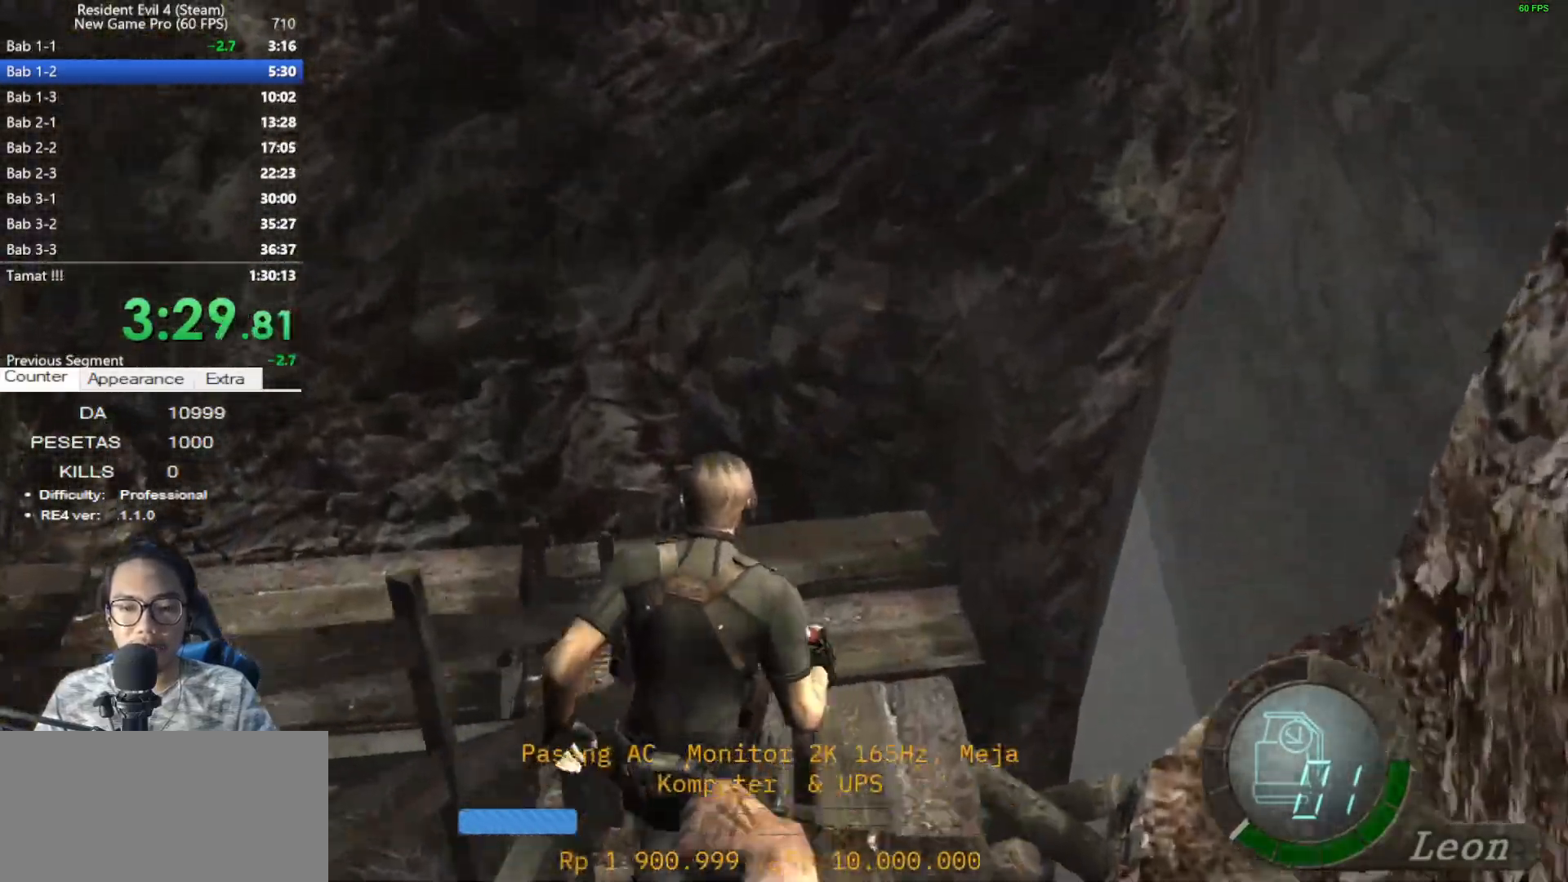
{"keys": ["a", "shift", "w"], "mouse": [], "events": [[33, "a", "up"], [133, "a", "down"]]}
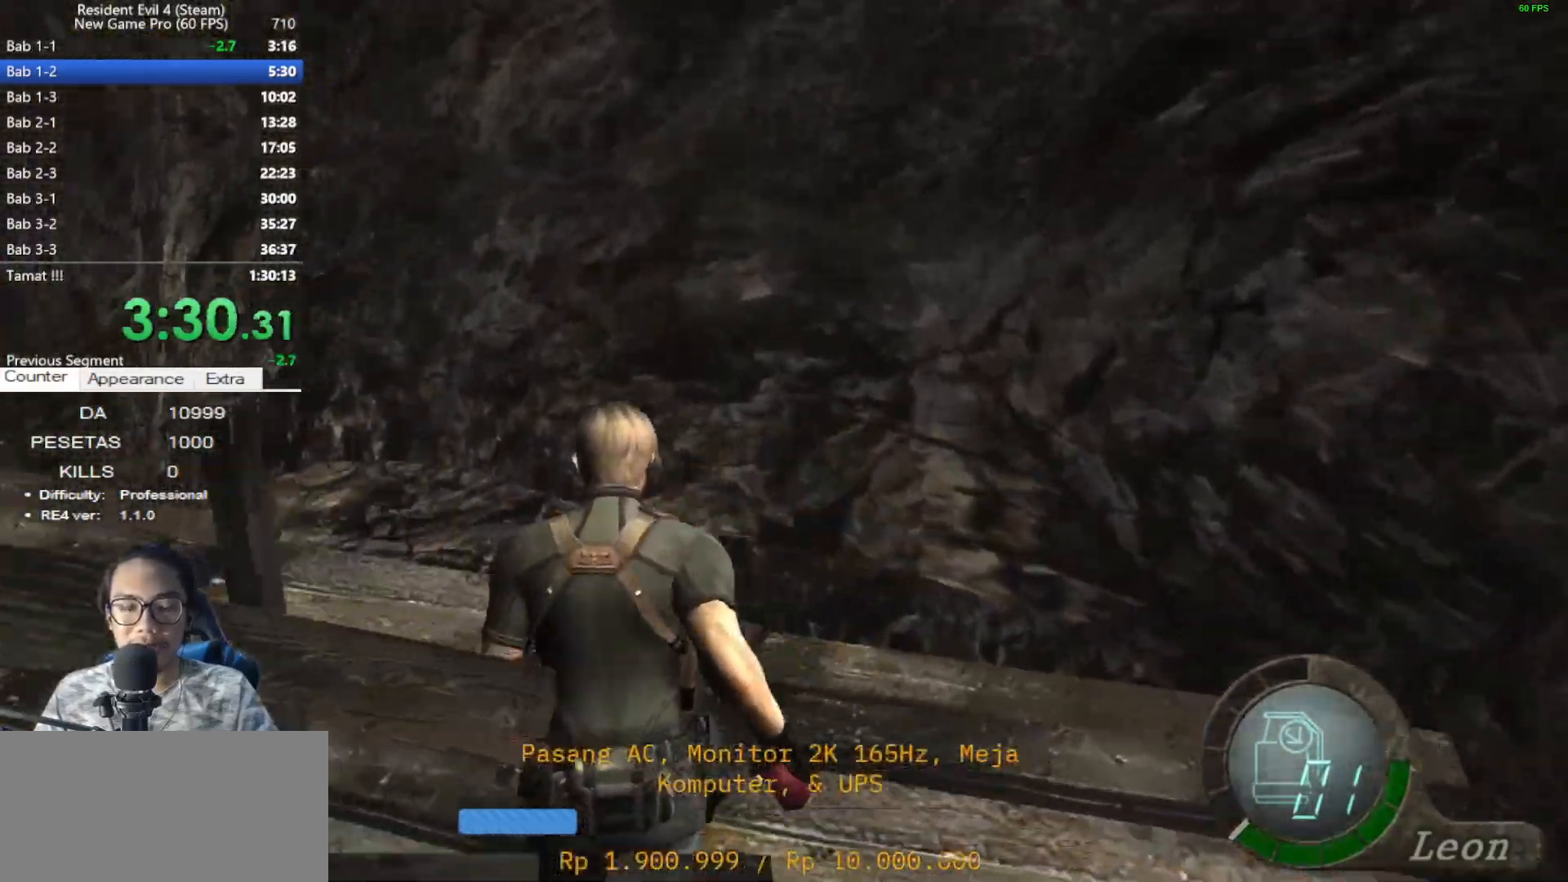
{"keys": ["a", "shift", "w"], "mouse": [], "events": []}
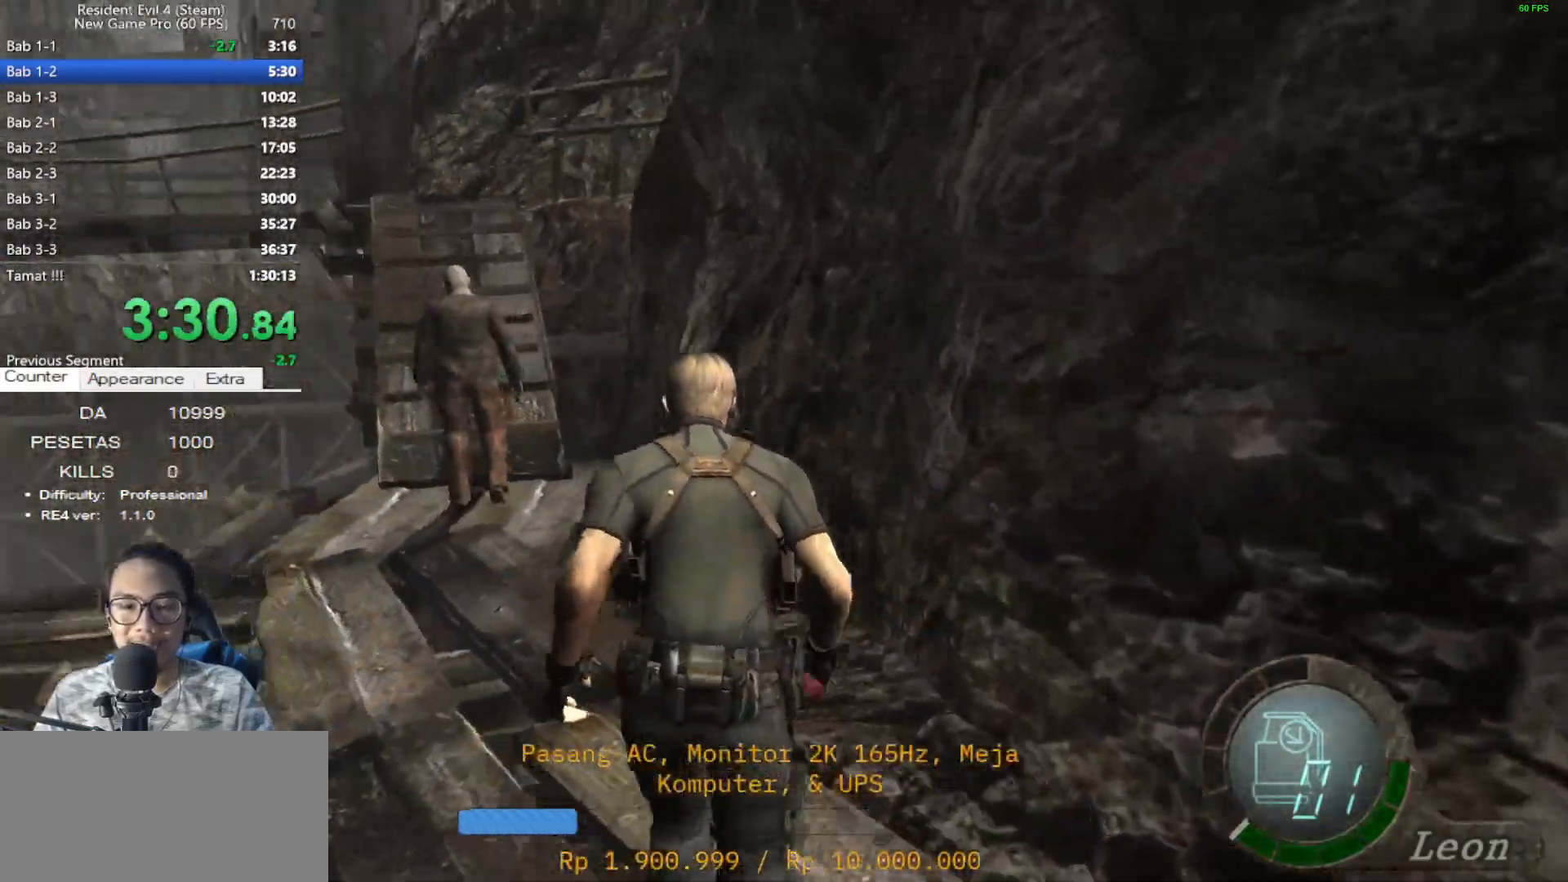
{"keys": ["a", "shift", "w"], "mouse": [], "events": []}
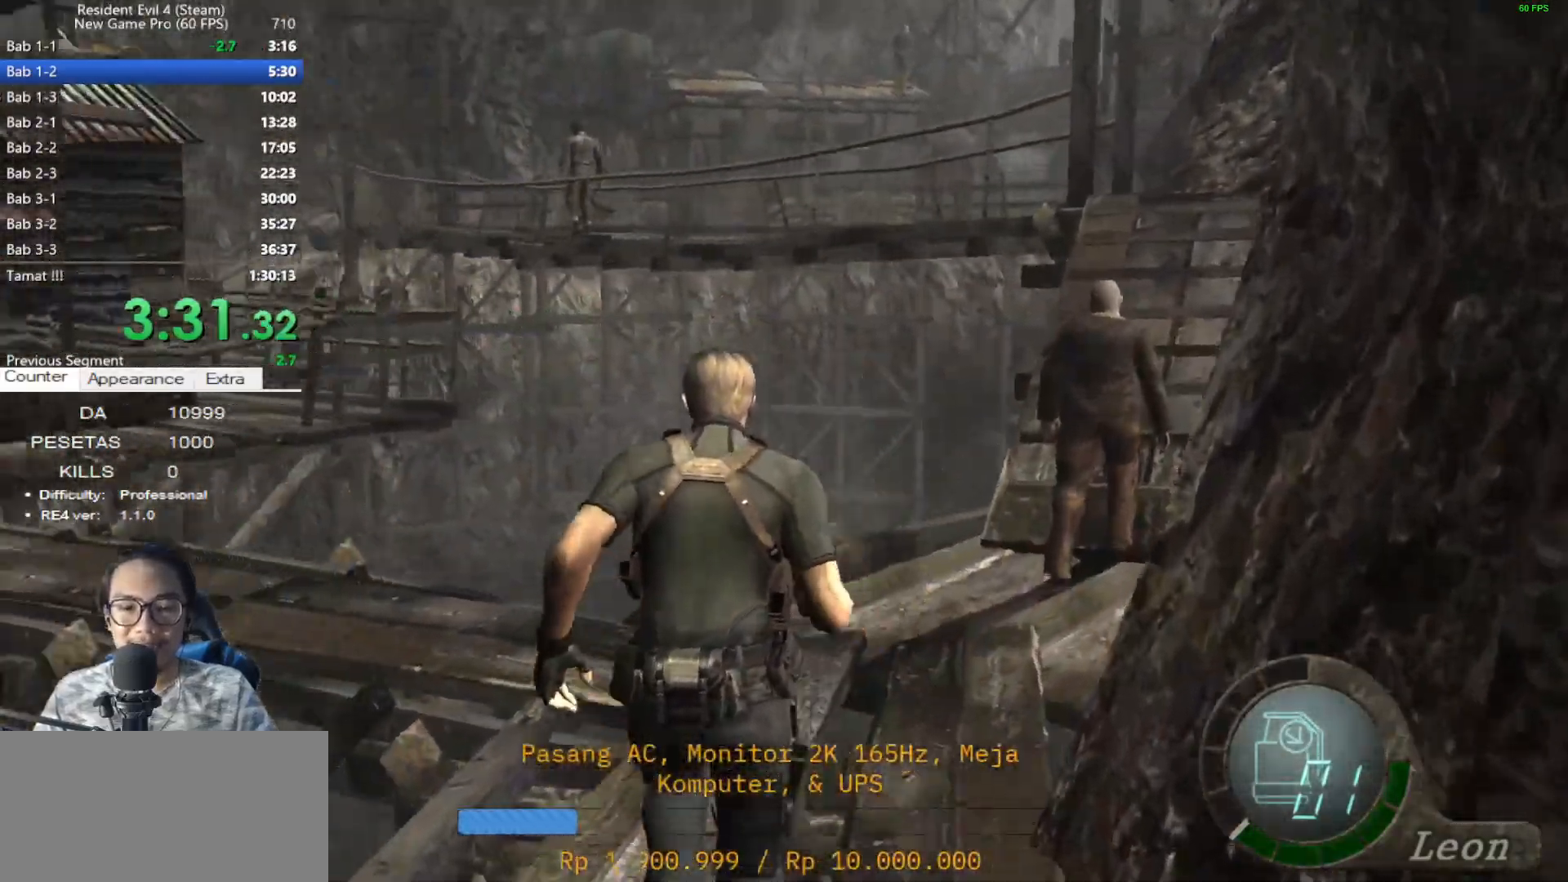
{"keys": ["a", "shift", "w"], "mouse": [], "events": []}
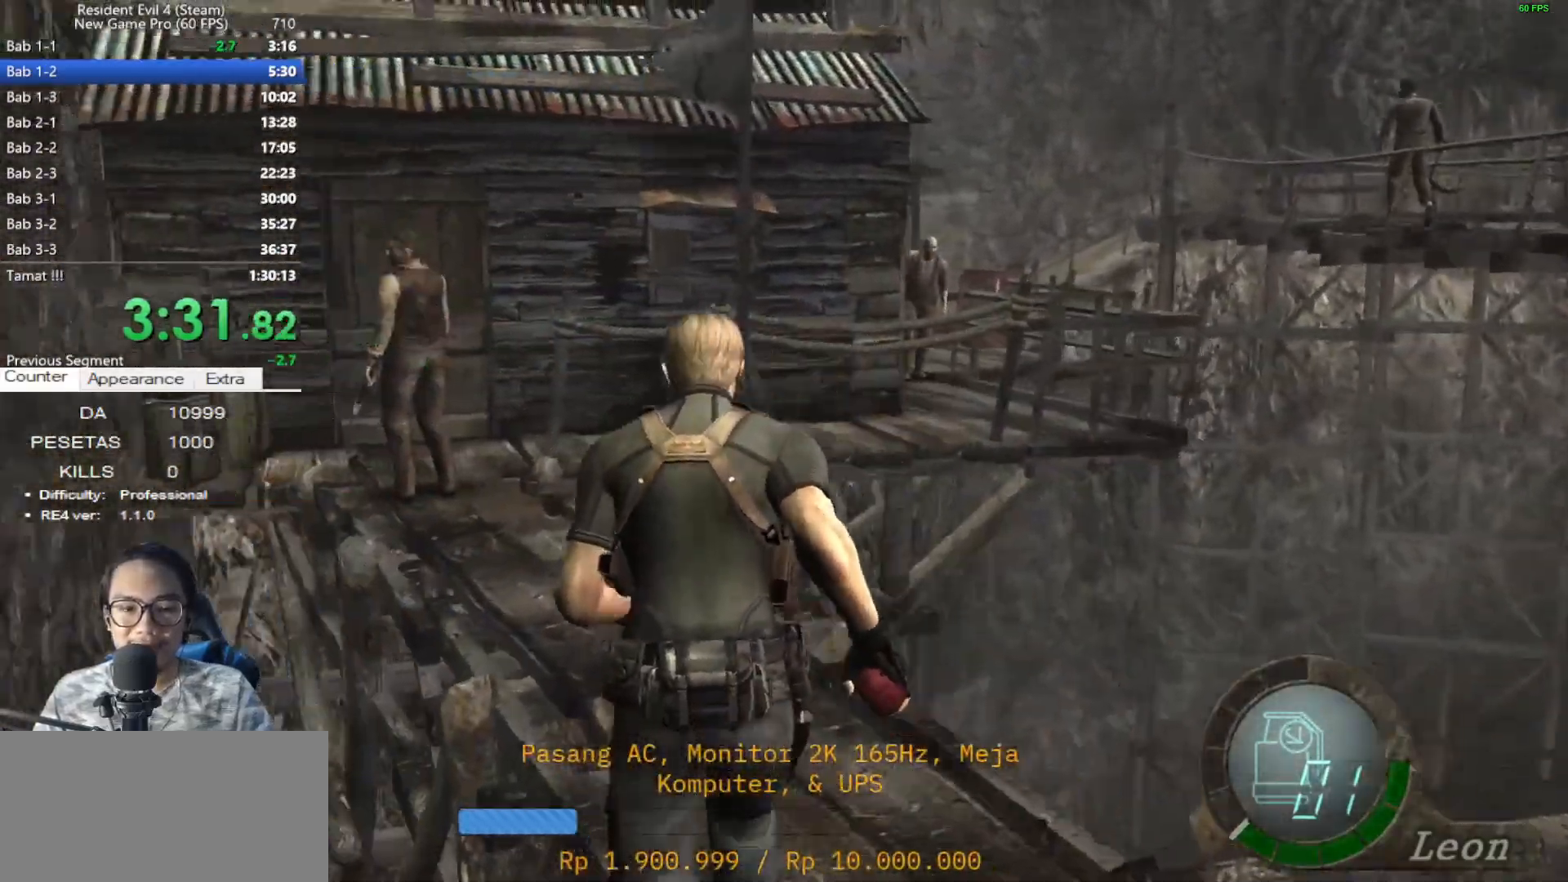
{"keys": ["shift", "w"], "mouse": [], "events": [[233, "a", "up"]]}
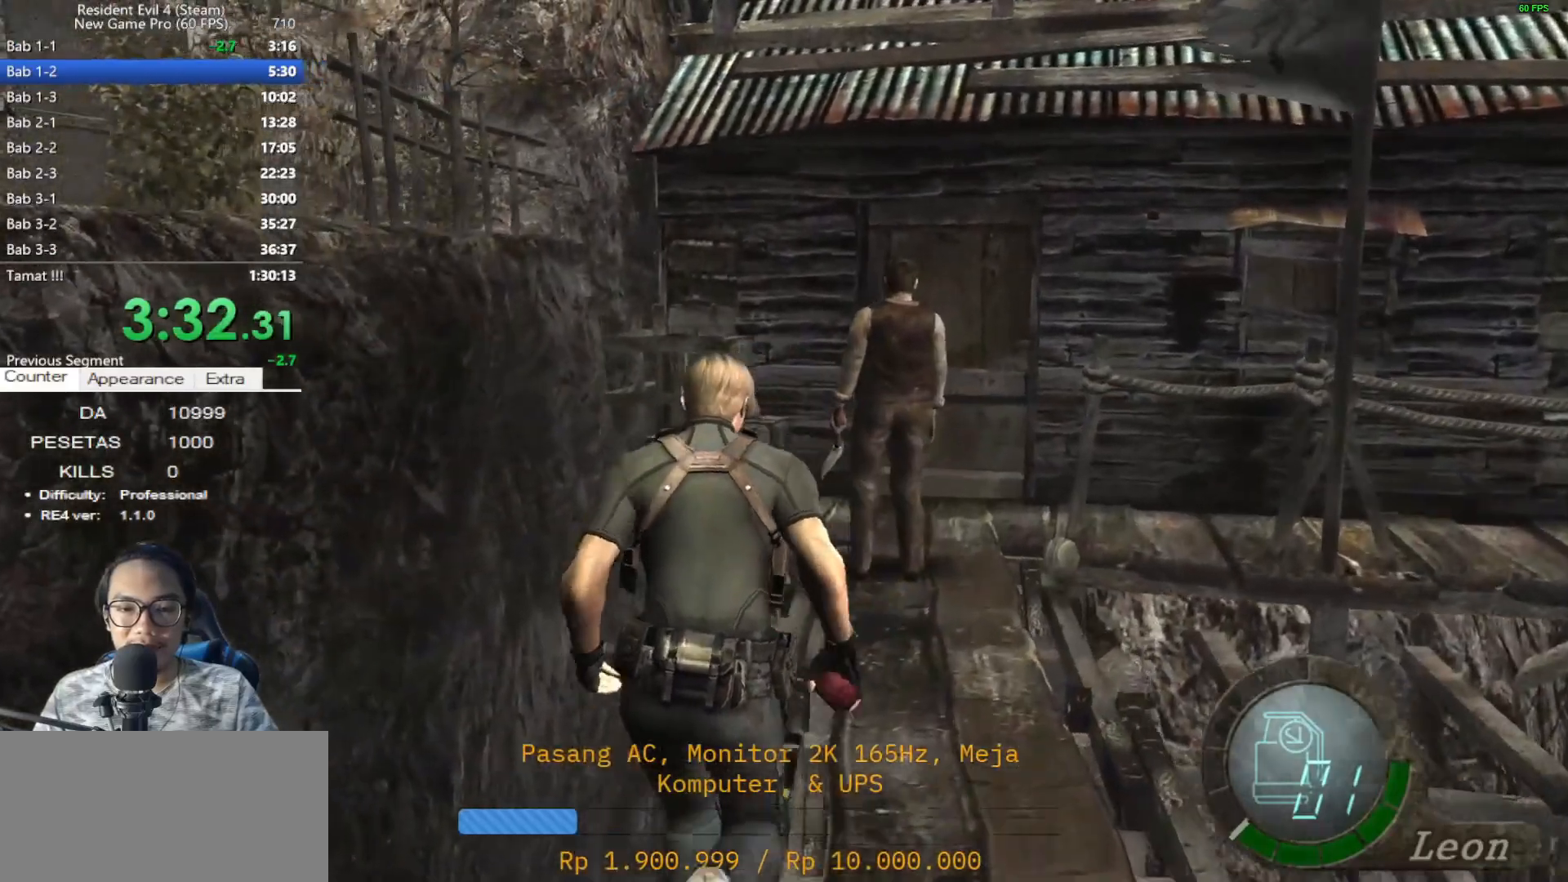
{"keys": ["shift", "w"], "mouse": [], "events": []}
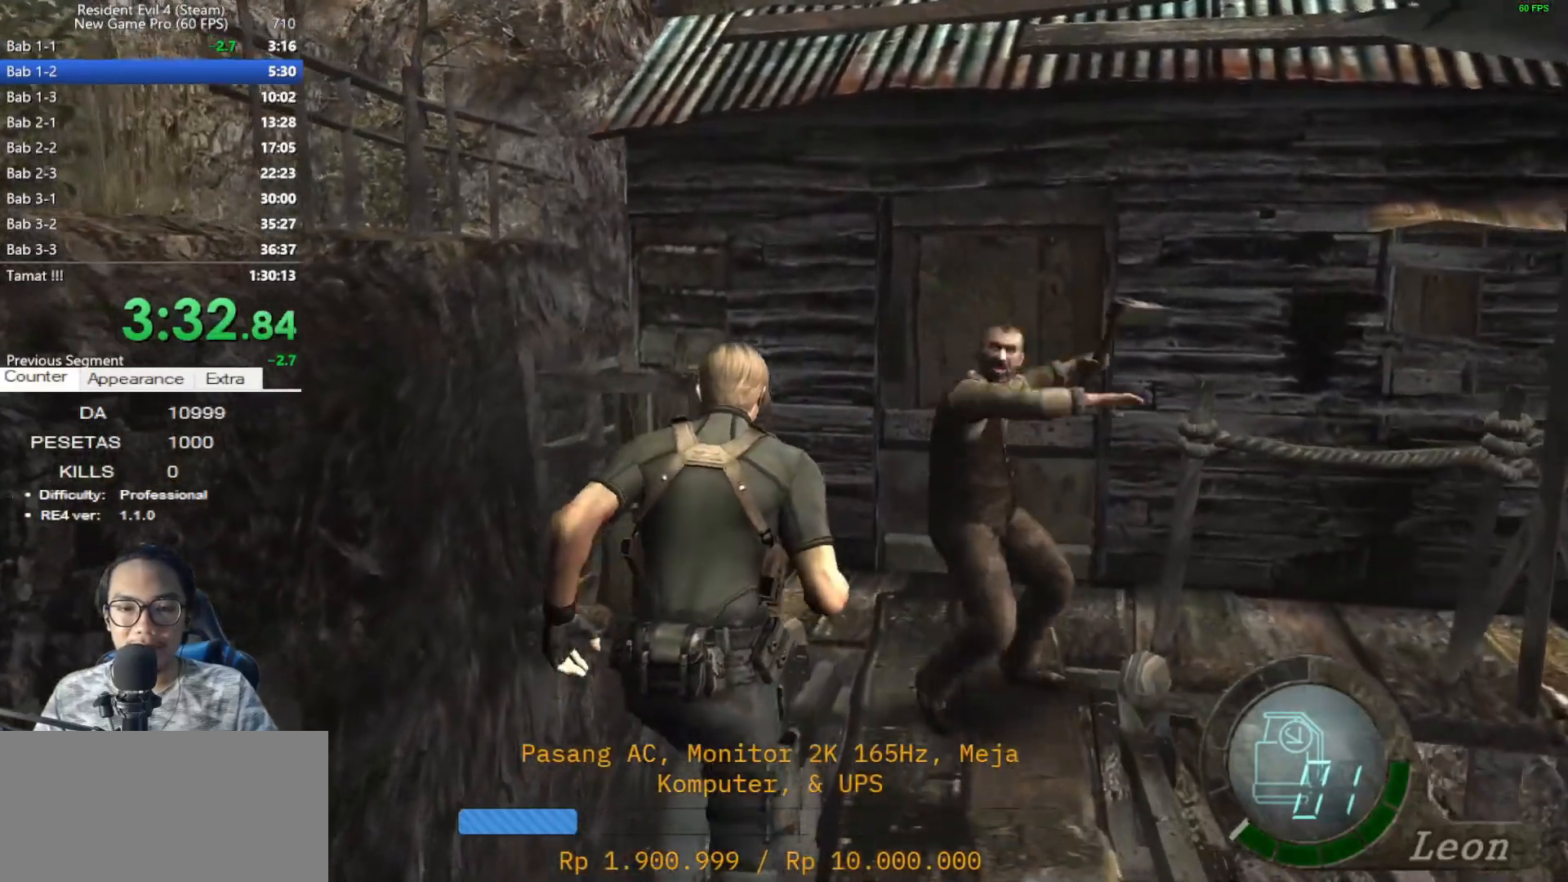
{"keys": ["shift", "w"], "mouse": [], "events": [[33, "shift", "up"], [33, "w", "up"], [117, "s", "down"], [350, "s", "up"], [500, "shift", "down"], [500, "w", "down"]]}
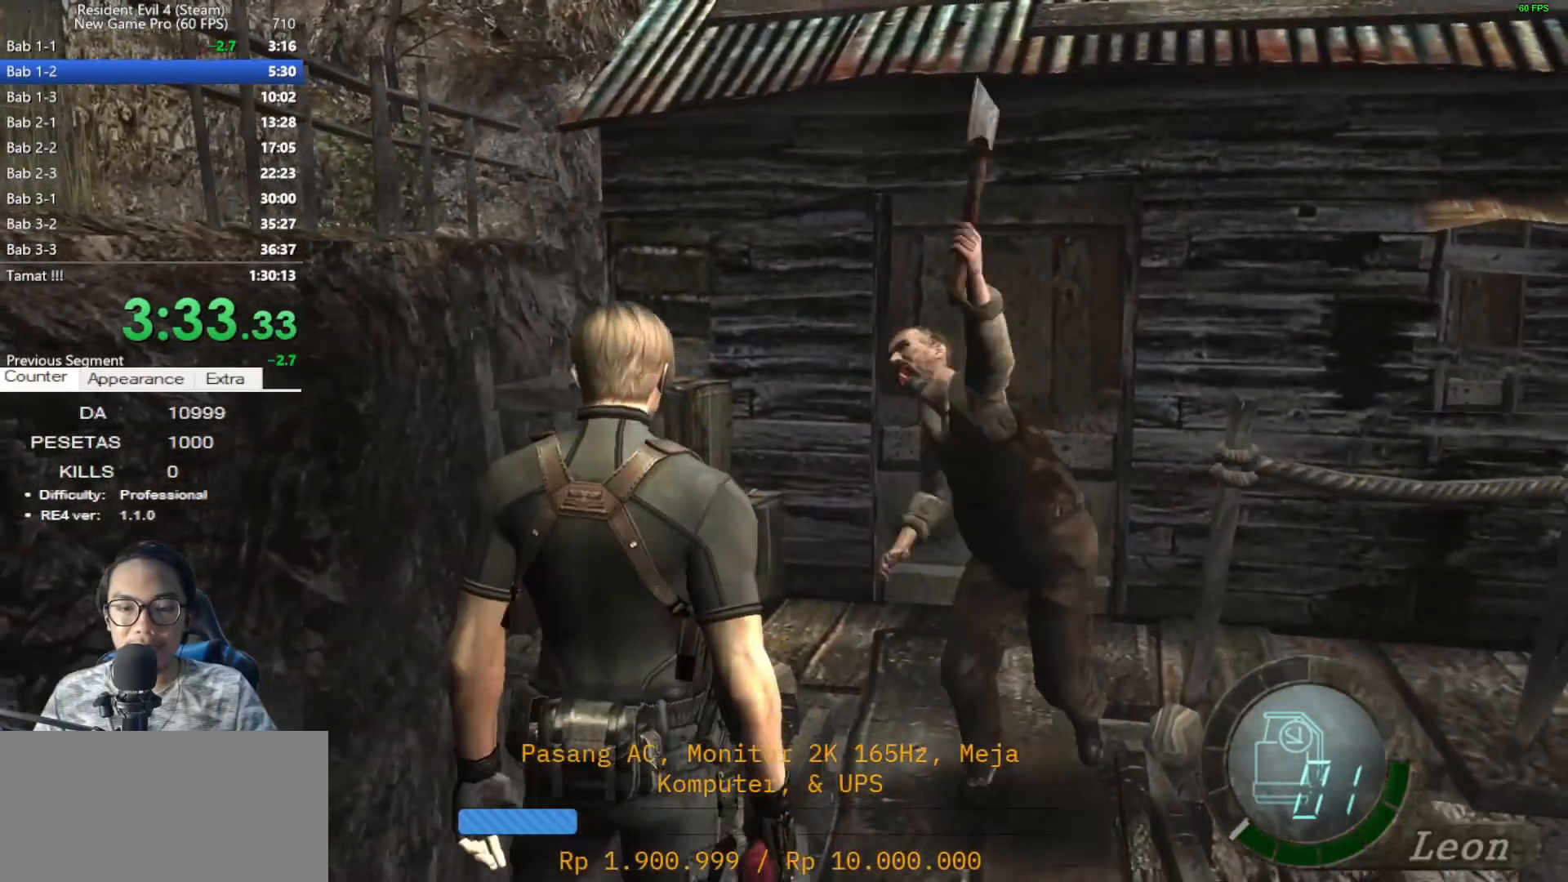
{"keys": ["shift", "w"], "mouse": [], "events": [[283, "d", "down"], [417, "d", "up"]]}
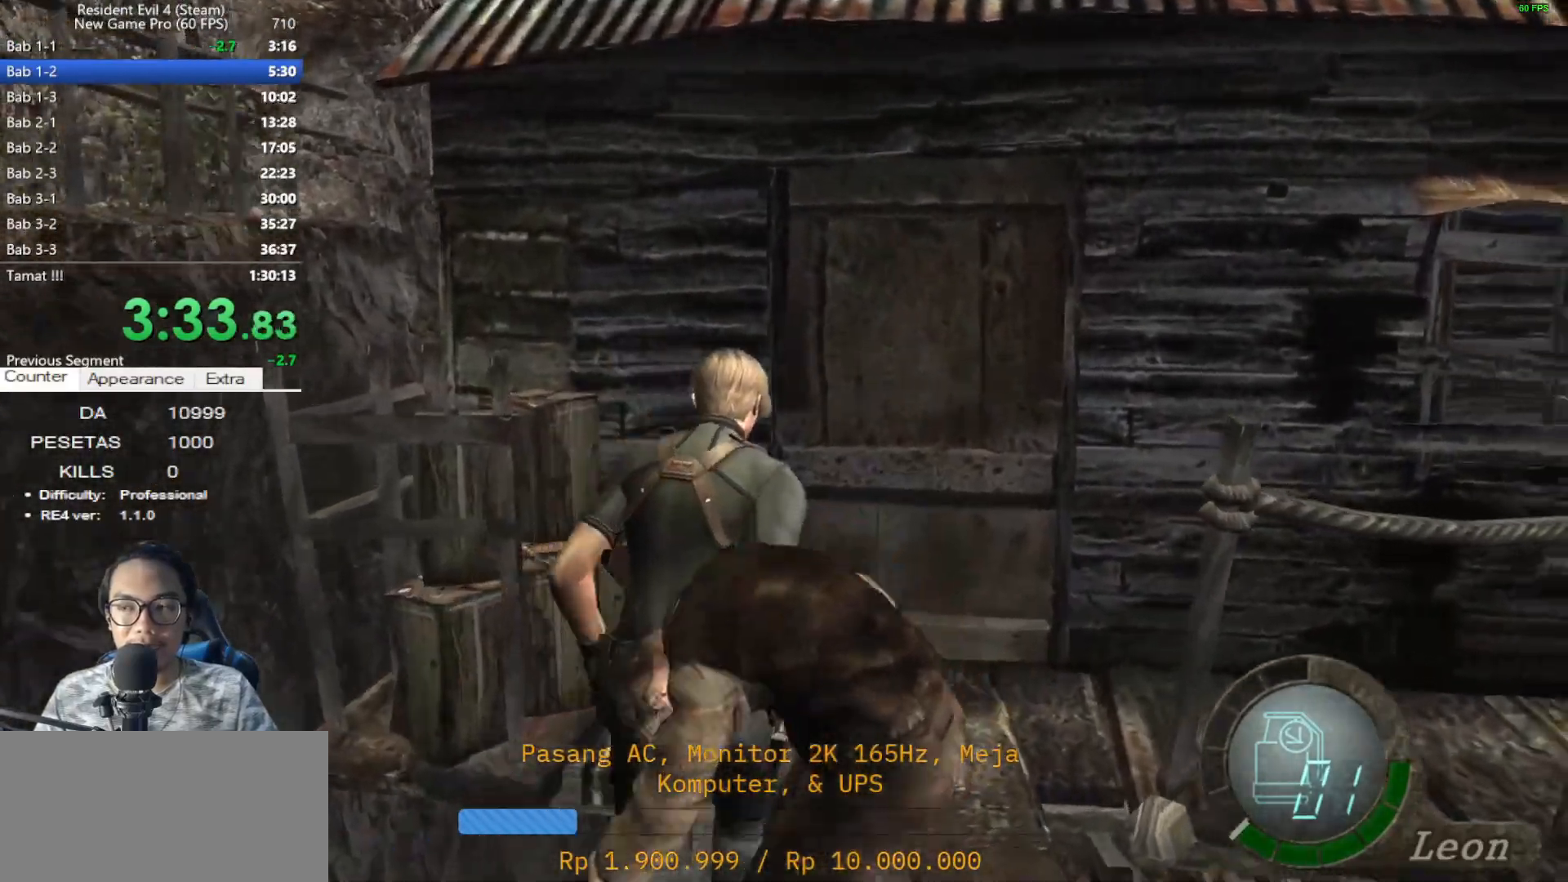
{"keys": ["shift", "w"], "mouse": [], "events": [[67, "e", "down"], [167, "e", "up"], [250, "e", "down"], [350, "e", "up"], [400, "e", "down"], [483, "e", "up"]]}
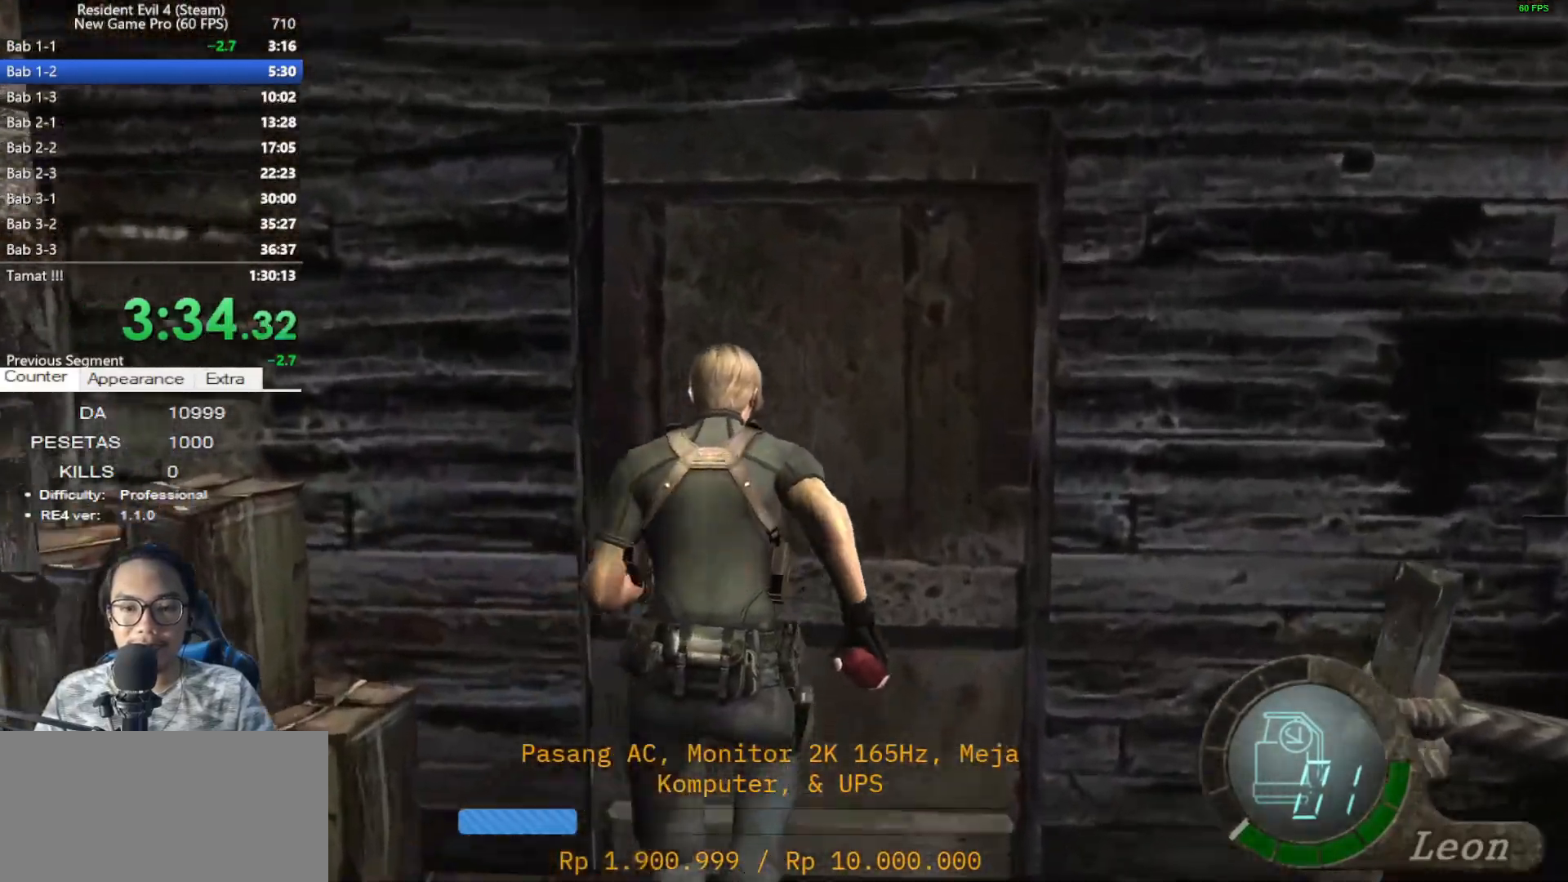
{"keys": ["shift", "w"], "mouse": [], "events": [[83, "e", "down"], [167, "e", "up"], [217, "e", "down"], [317, "e", "up"], [417, "e", "down"], [500, "e", "up"]]}
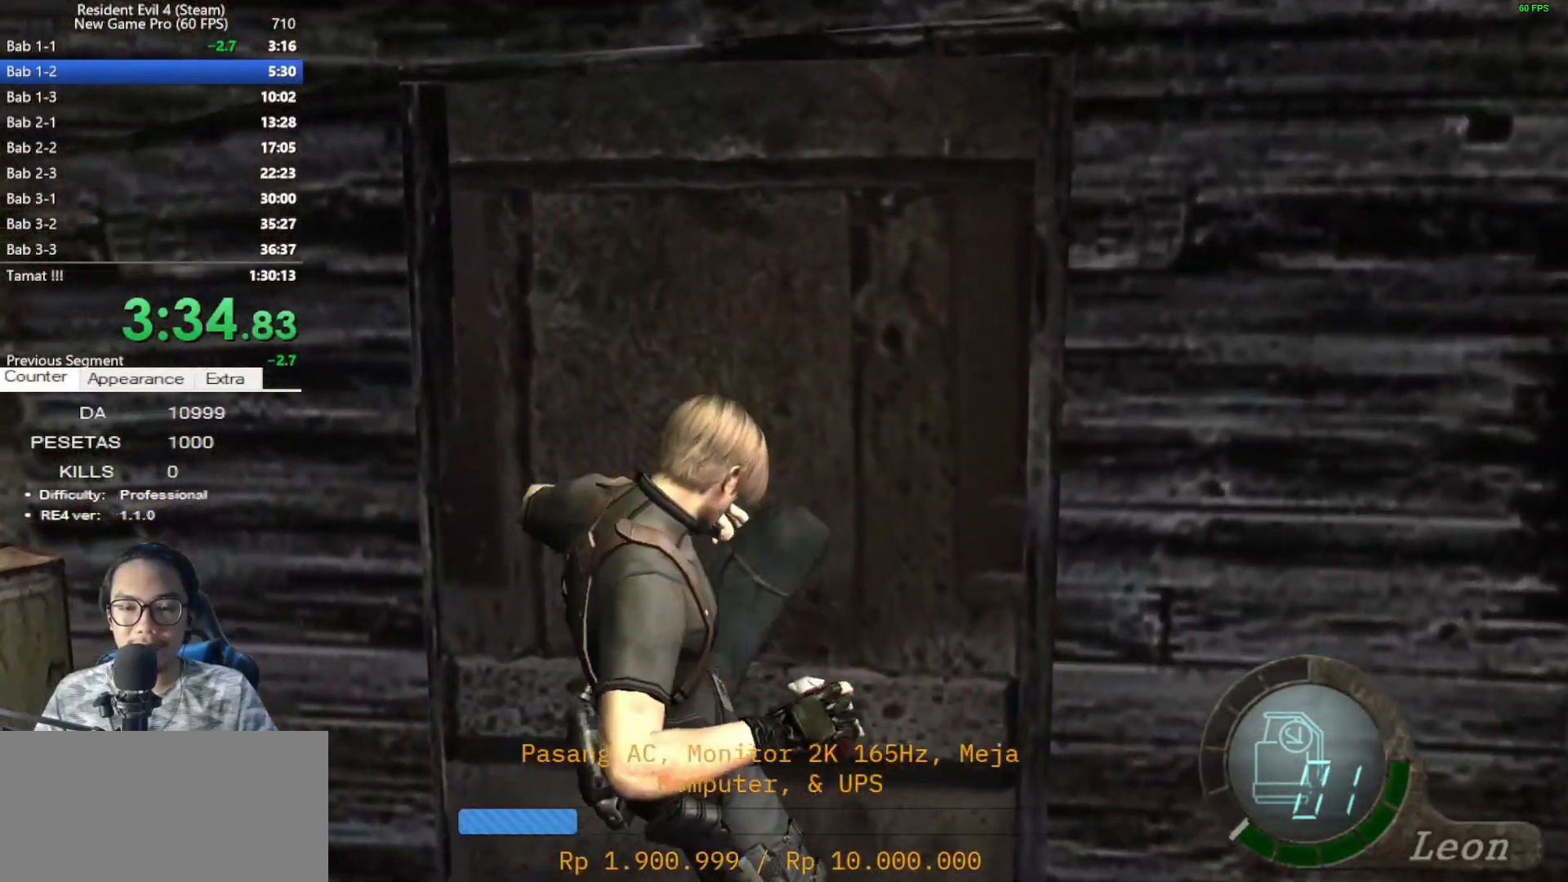
{"keys": ["shift", "w"], "mouse": [], "events": [[100, "e", "down"], [133, "shift", "up"], [183, "e", "up"], [183, "w", "up"], [367, "shift", "down"], [367, "w", "down"]]}
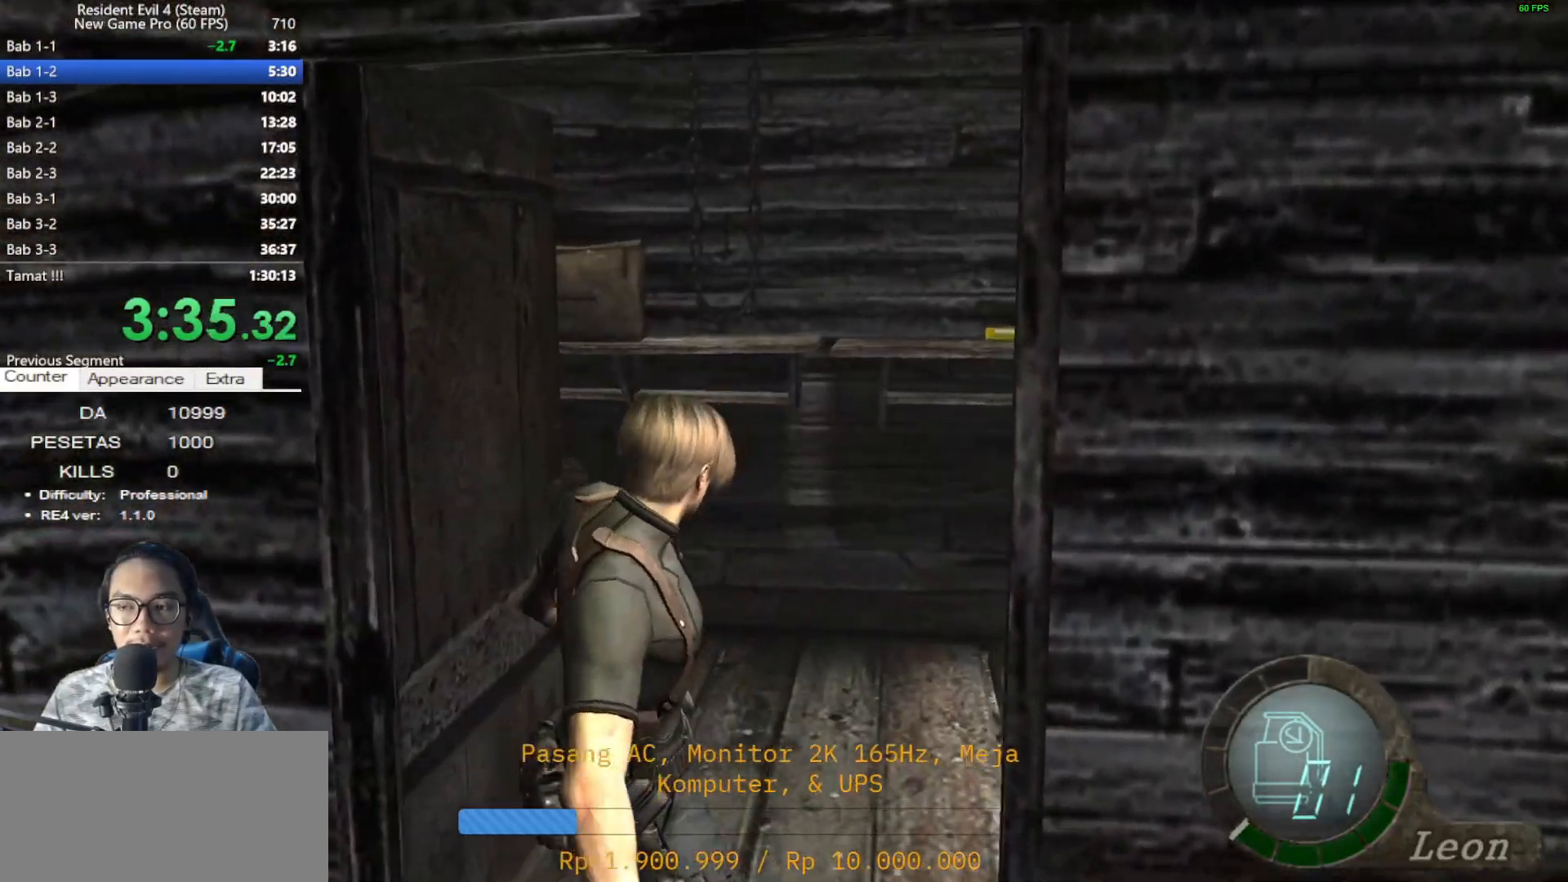
{"keys": ["d", "shift", "w"], "mouse": [], "events": [[17, "d", "down"]]}
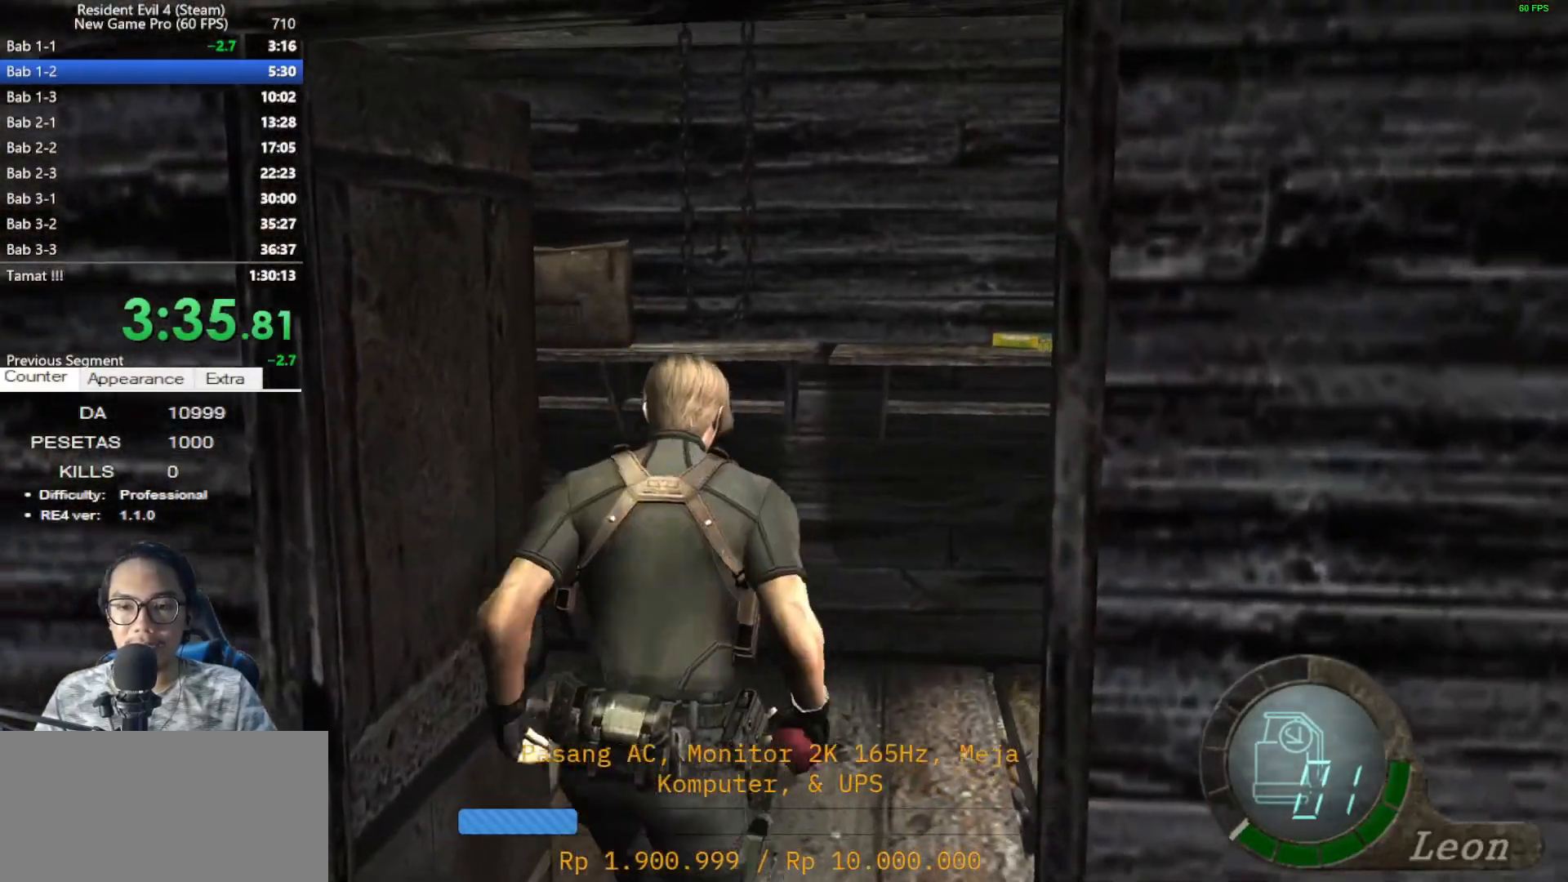
{"keys": ["e", "shift", "w"], "mouse": [], "events": [[367, "d", "up"], [500, "e", "down"]]}
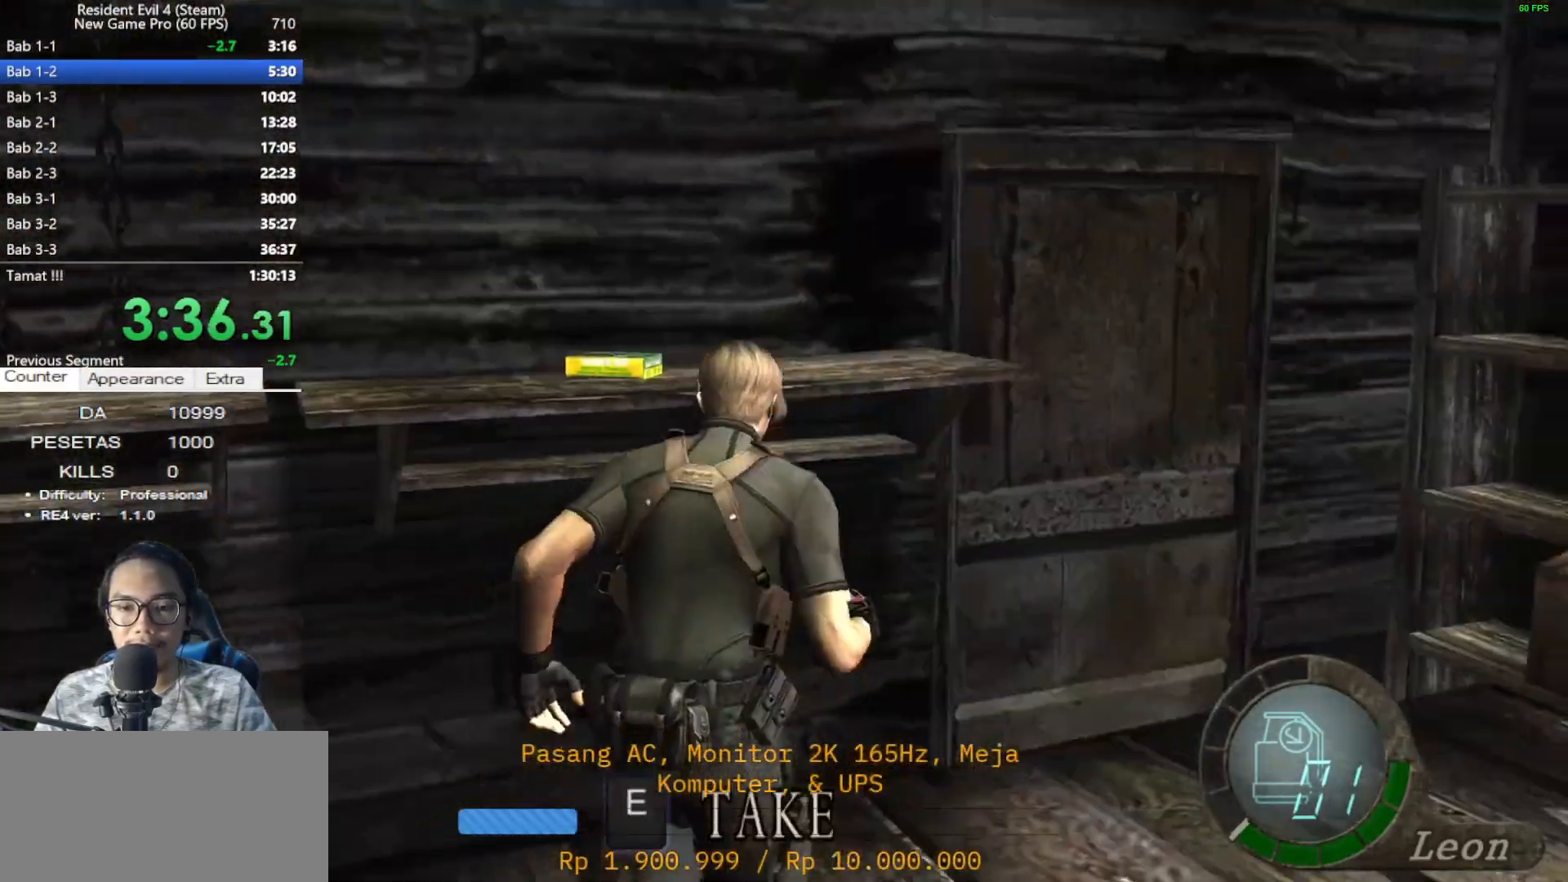
{"keys": ["shift", "w"], "mouse": [], "events": [[100, "e", "up"], [150, "e", "down"], [283, "e", "up"], [333, "d", "down"], [467, "d", "up"]]}
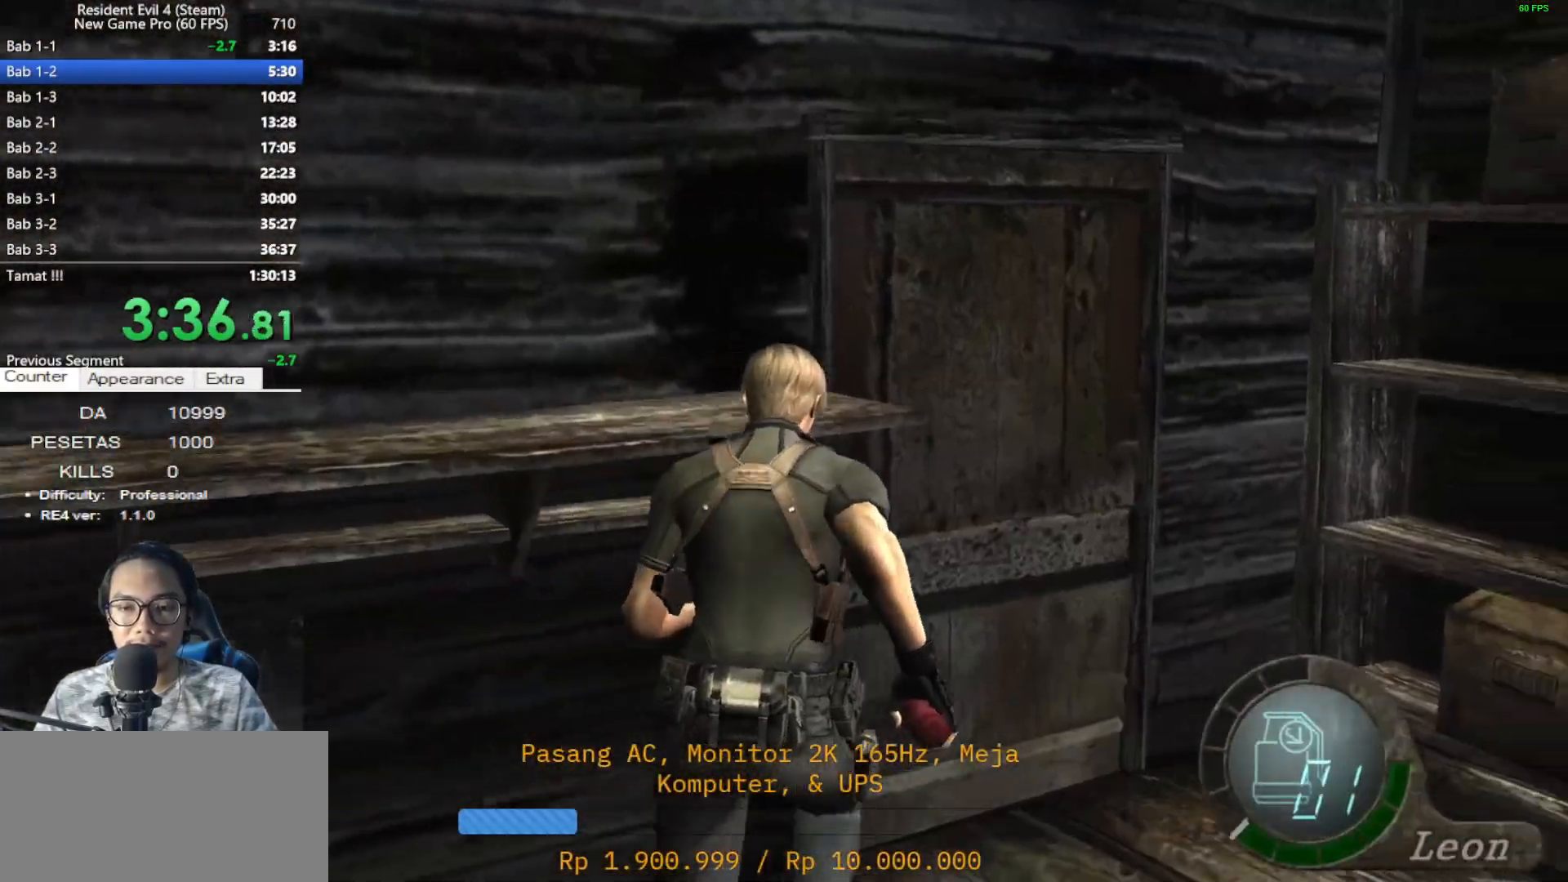
{"keys": ["a", "e", "shift", "w"], "mouse": [], "events": [[17, "a", "down"], [150, "e", "down"], [200, "e", "up"], [300, "e", "down"], [400, "e", "up"], [483, "e", "down"]]}
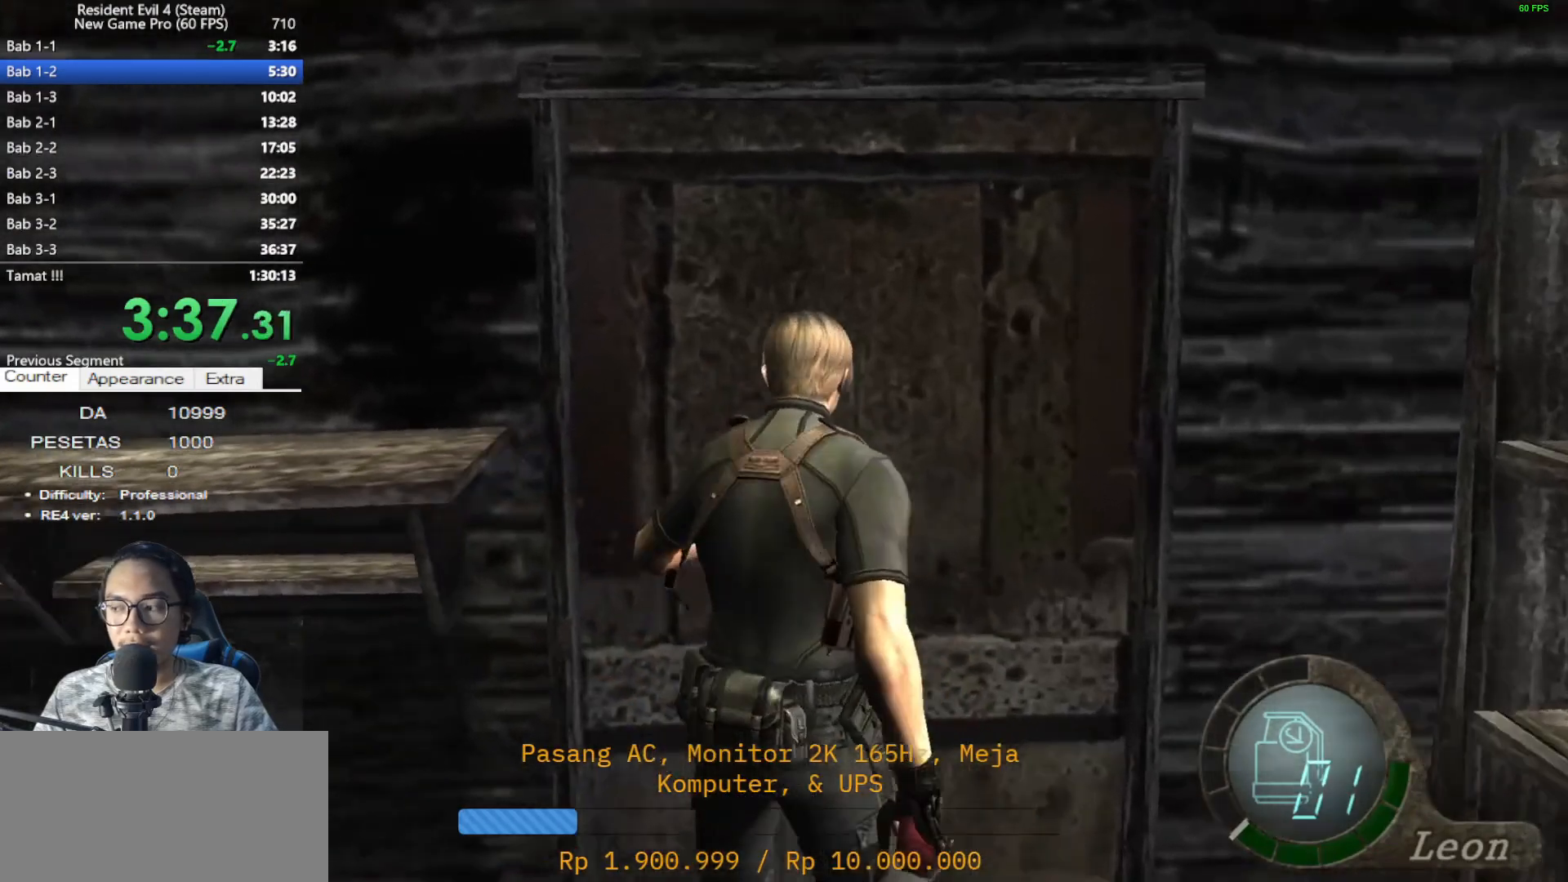
{"keys": ["a", "shift", "w"], "mouse": [], "events": [[83, "e", "up"], [167, "e", "down"], [267, "e", "up"], [367, "e", "down"], [450, "e", "up"]]}